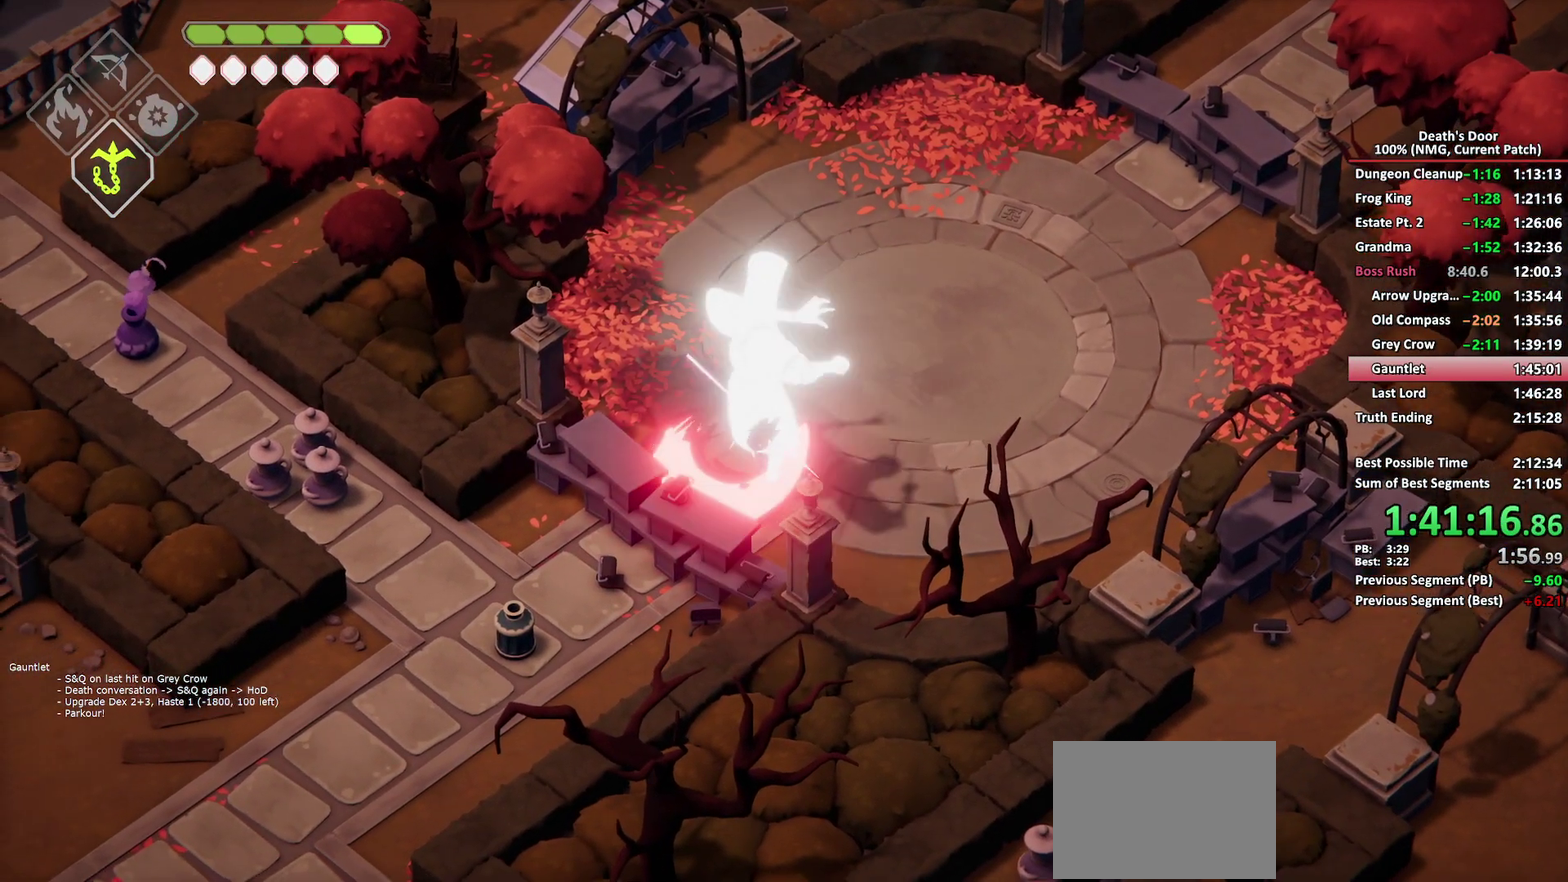
Gameplay with a controller (Xbox layout); each line is a JSON object with the inputs held at the frame after it. "events" lists button and stick changes between this image and that frame as [ms after this image, input, new state], when the widget could be followed in between.
{"buttons": ["X"], "left_stick": "up-right", "right_stick": "center", "events": [[117, "A", "down"], [200, "A", "up"], [267, "A", "down"], [350, "A", "up"], [417, "left_stick", "right"], [450, "X", "down"], [500, "left_stick", "up-right"]]}
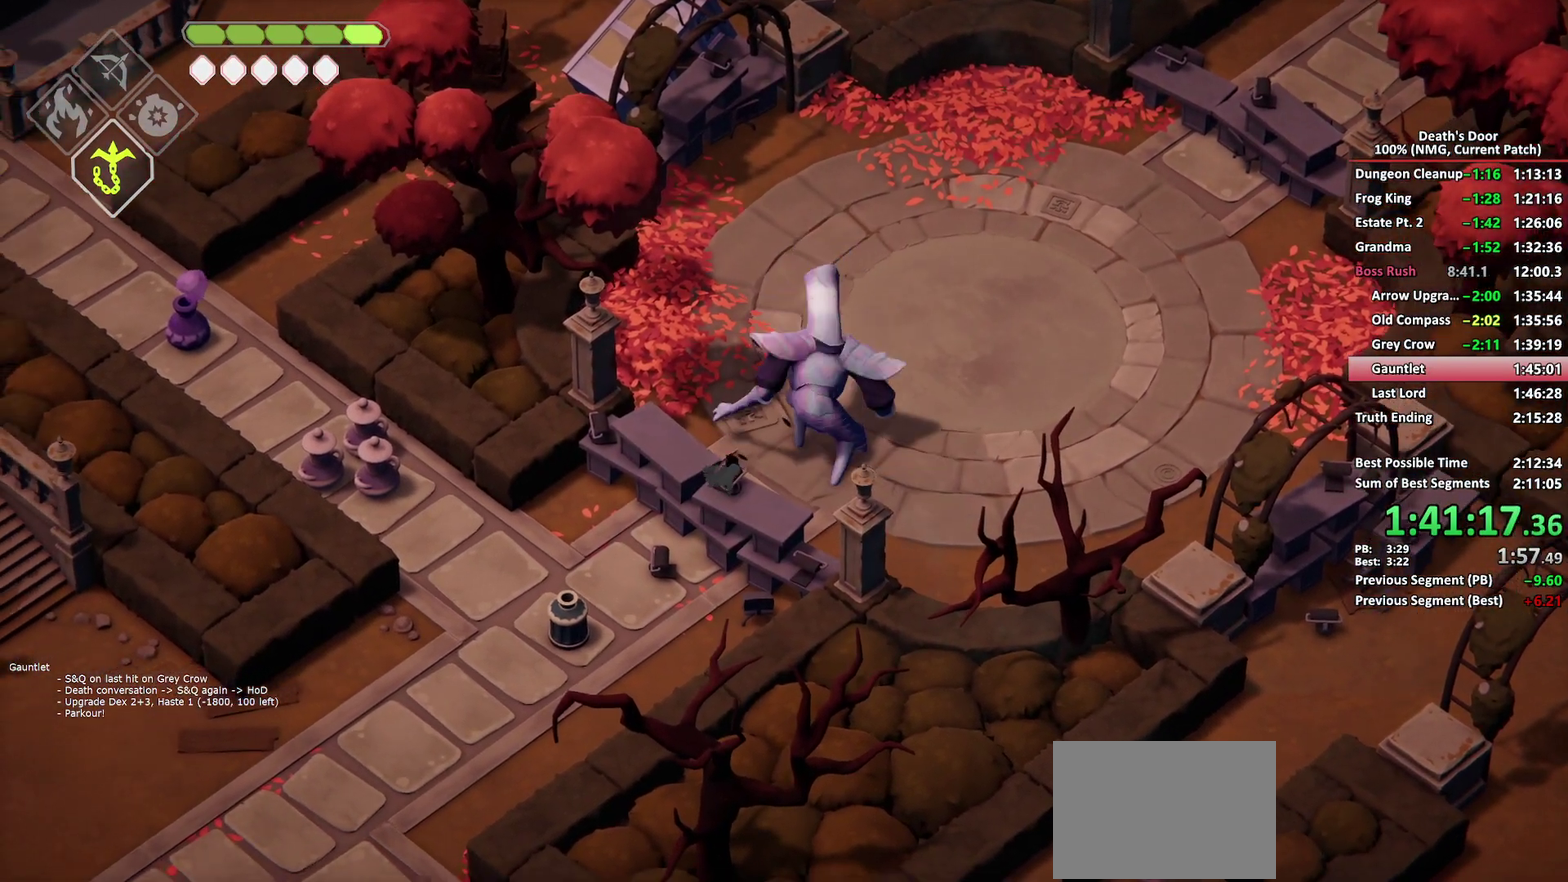
{"buttons": [], "left_stick": "up-right", "right_stick": "center", "events": [[33, "X", "up"], [100, "X", "down"], [183, "X", "up"], [233, "X", "down"], [333, "X", "up"], [383, "X", "down"], [483, "X", "up"]]}
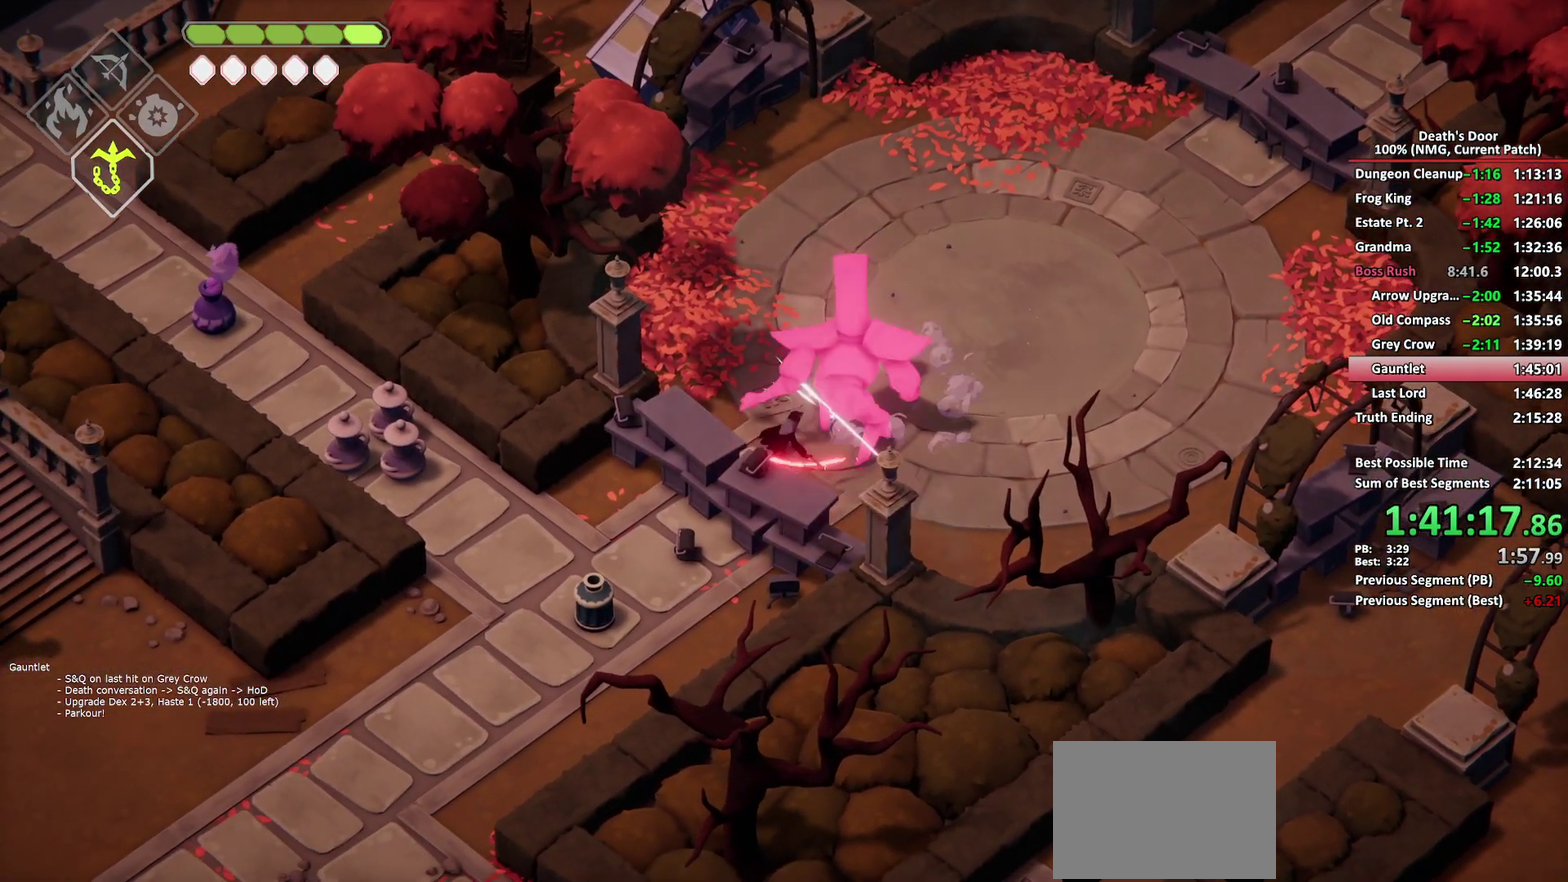
{"buttons": [], "left_stick": "up-right", "right_stick": "center", "events": [[33, "X", "down"], [133, "X", "up"], [183, "X", "down"], [417, "X", "up"]]}
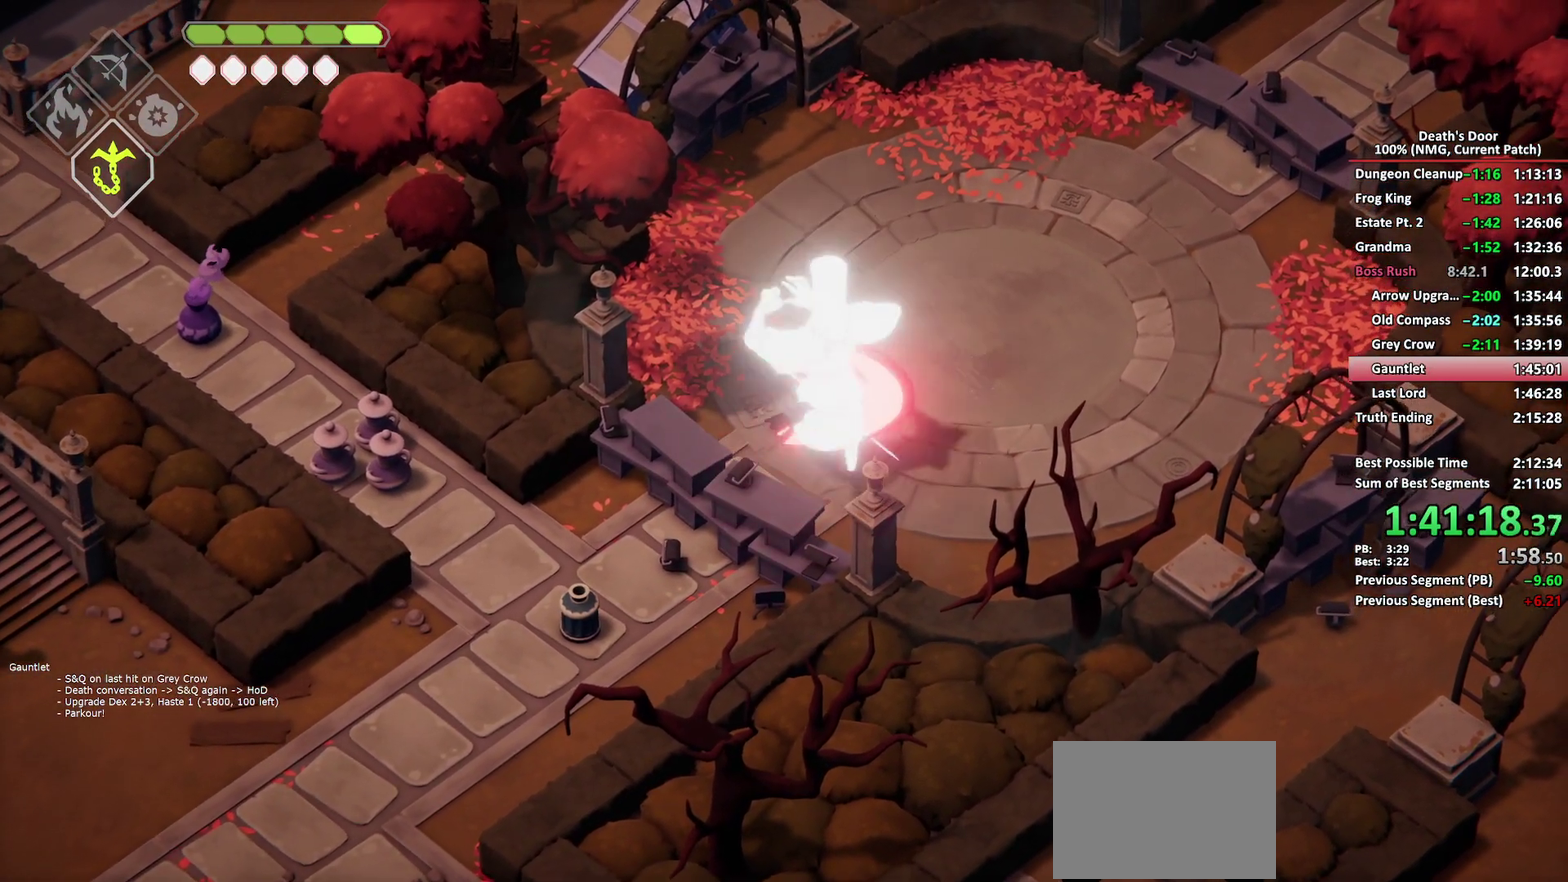
{"buttons": [], "left_stick": "down-left", "right_stick": "center", "events": [[50, "A", "down"], [150, "A", "up"], [217, "A", "down"], [300, "A", "up"], [300, "left_stick", "down-right"], [350, "left_stick", "down"], [383, "X", "down"], [400, "left_stick", "down-left"], [467, "X", "up"]]}
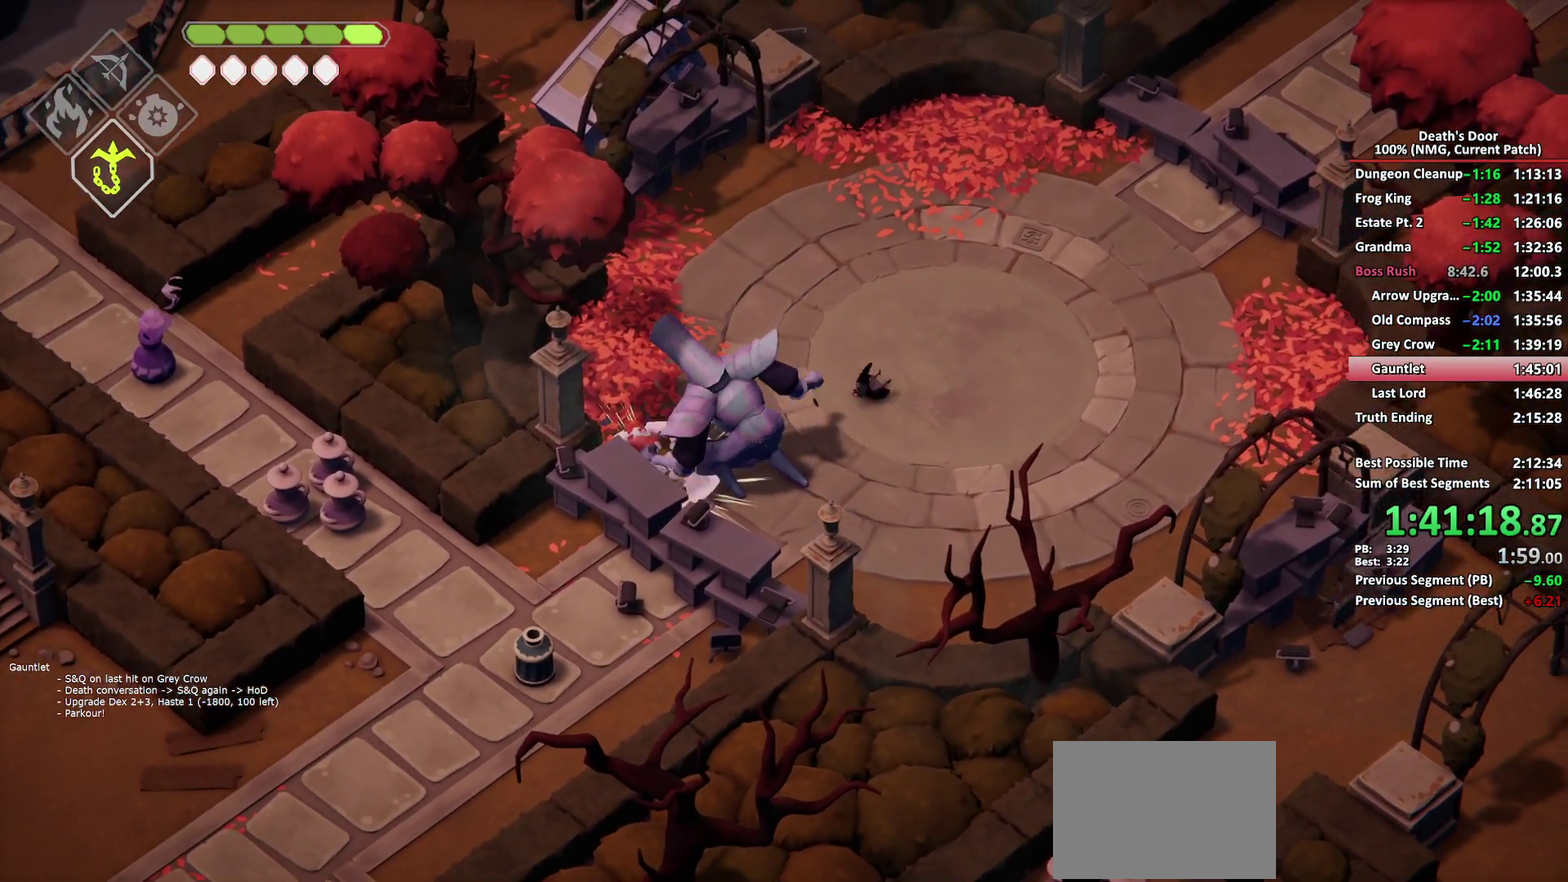
{"buttons": [], "left_stick": "down-left", "right_stick": "center", "events": [[17, "X", "down"], [117, "X", "up"], [167, "X", "down"], [250, "X", "up"], [317, "X", "down"], [400, "X", "up"], [450, "X", "down"], [500, "X", "up"]]}
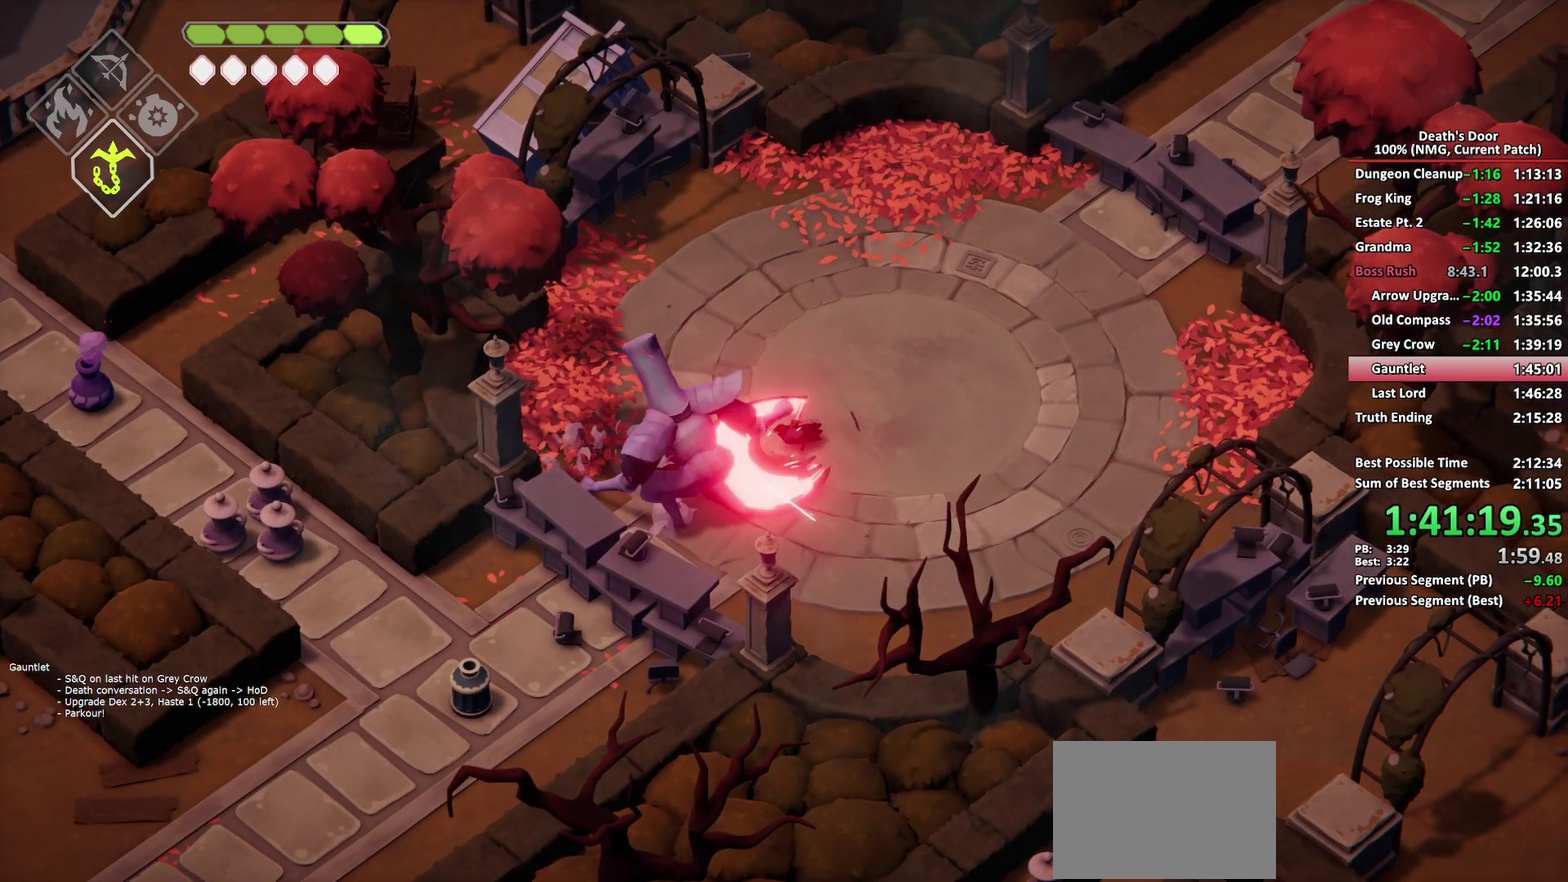
{"buttons": [], "left_stick": "down-left", "right_stick": "center", "events": [[117, "R2", "down"], [150, "left_stick", "left"], [217, "R2", "up"], [267, "R2", "down"], [333, "left_stick", "down-left"], [467, "R2", "up"]]}
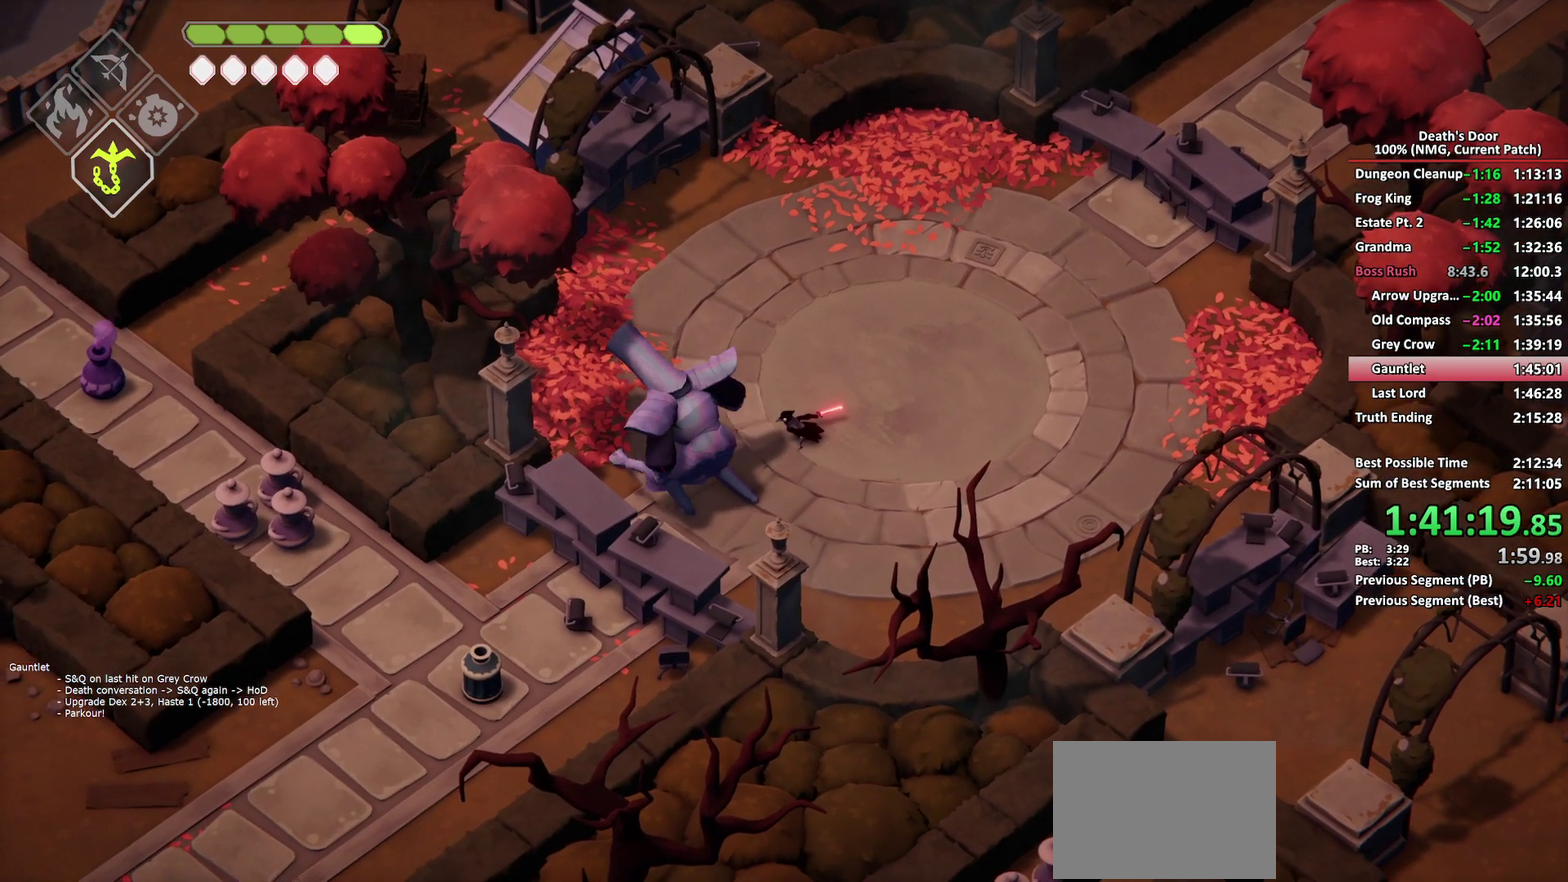
{"buttons": ["A"], "left_stick": "up-left", "right_stick": "center", "events": [[17, "left_stick", "left"], [233, "left_stick", "up-left"], [350, "A", "down"], [433, "A", "up"], [500, "A", "down"]]}
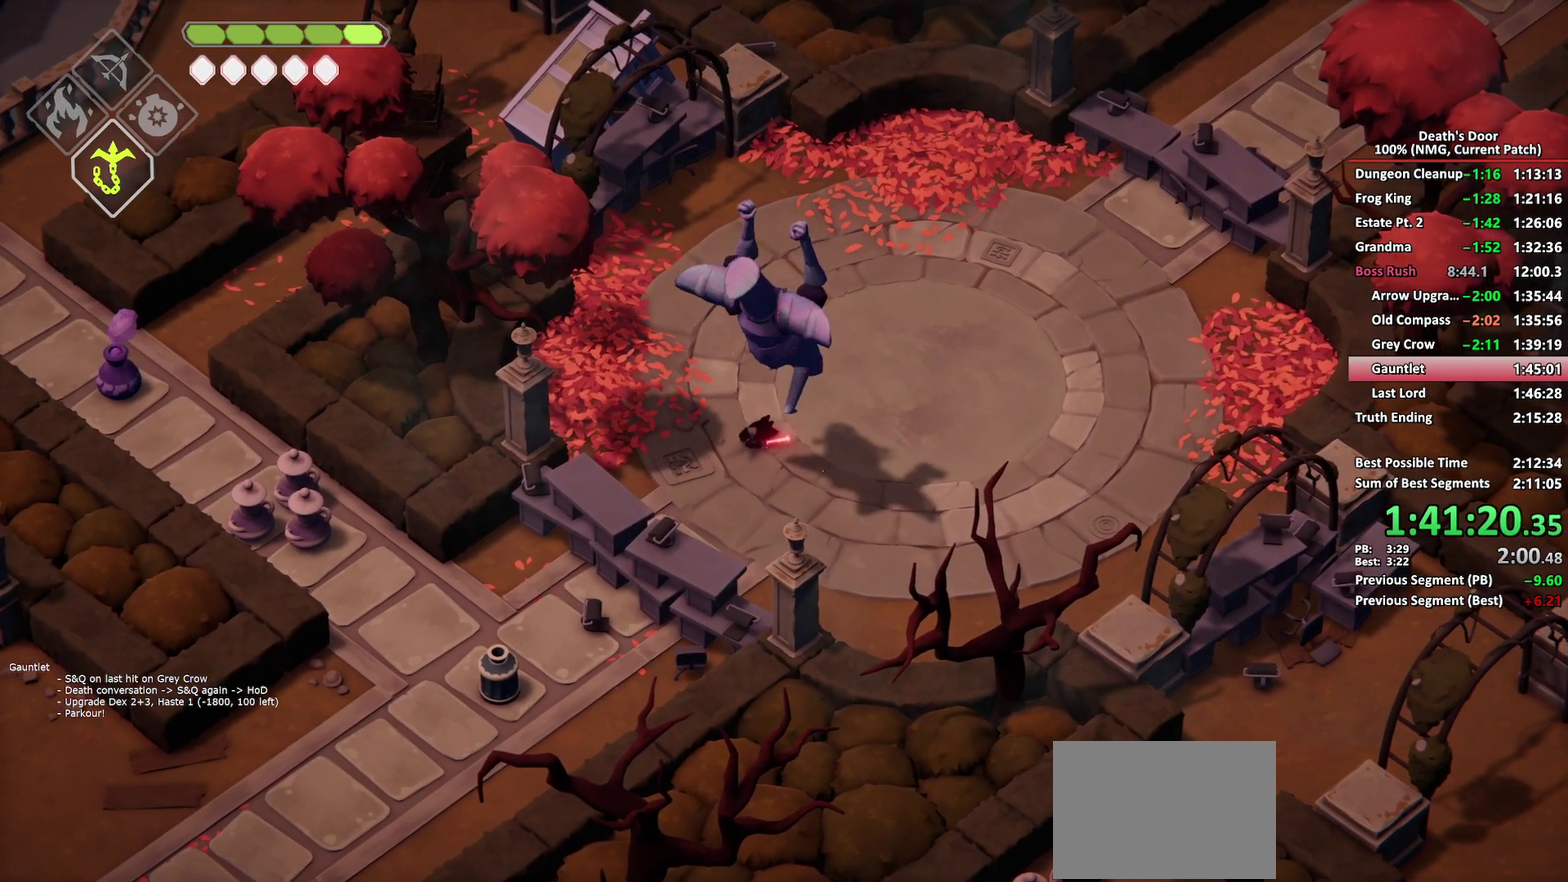
{"buttons": [], "left_stick": "down-right", "right_stick": "center", "events": [[83, "A", "up"], [83, "left_stick", "left"], [150, "left_stick", "down-right"], [200, "X", "down"], [317, "X", "up"], [367, "X", "down"], [450, "X", "up"]]}
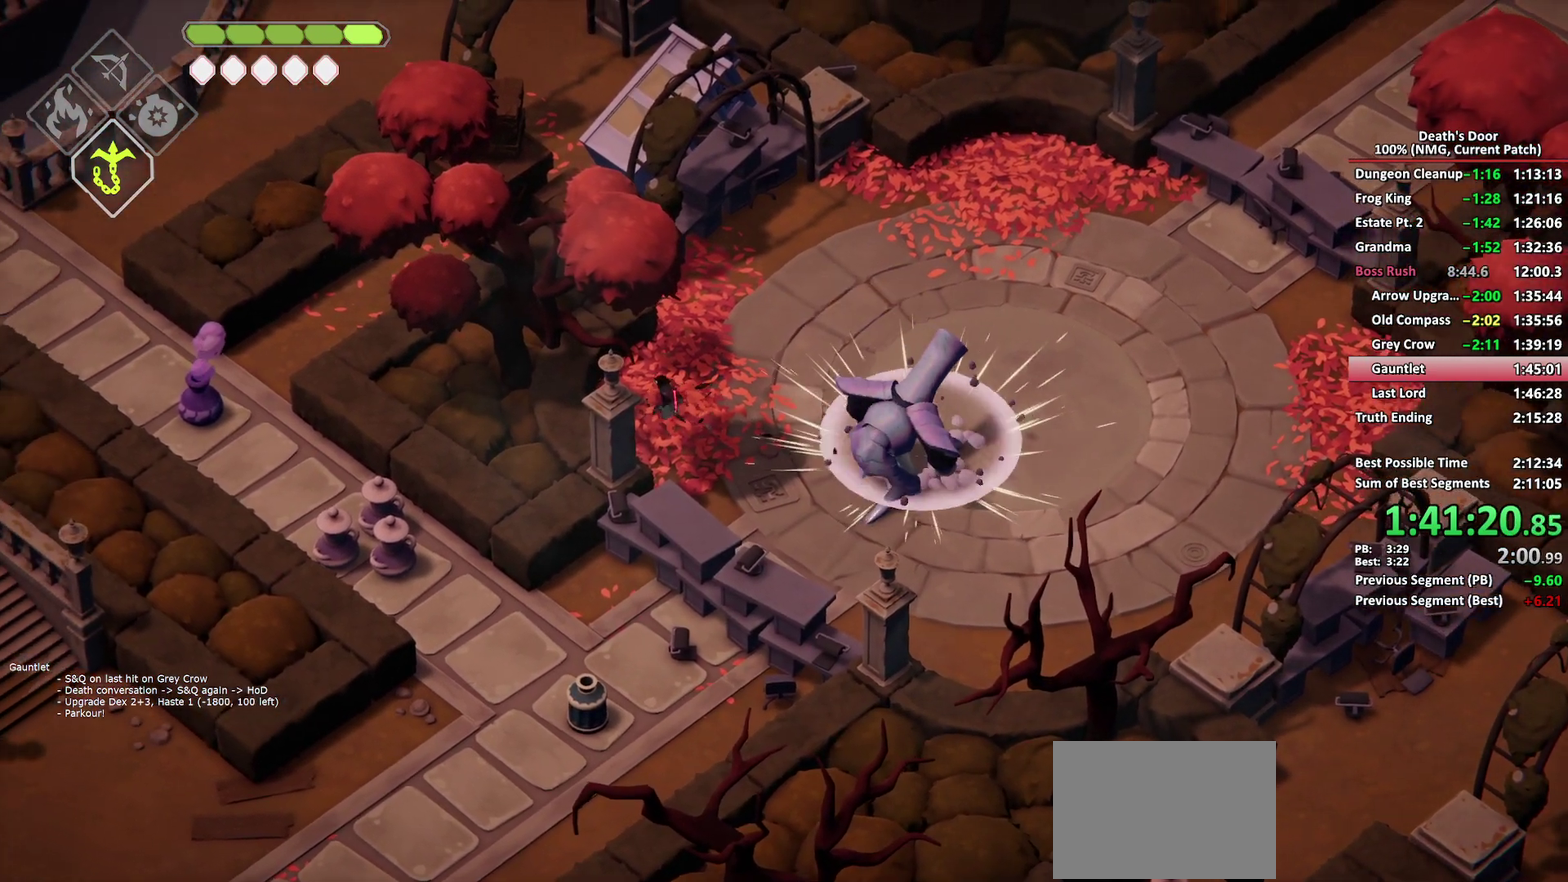
{"buttons": [], "left_stick": "down-right", "right_stick": "center", "events": [[17, "X", "down"], [117, "X", "up"], [250, "X", "down"], [367, "X", "up"]]}
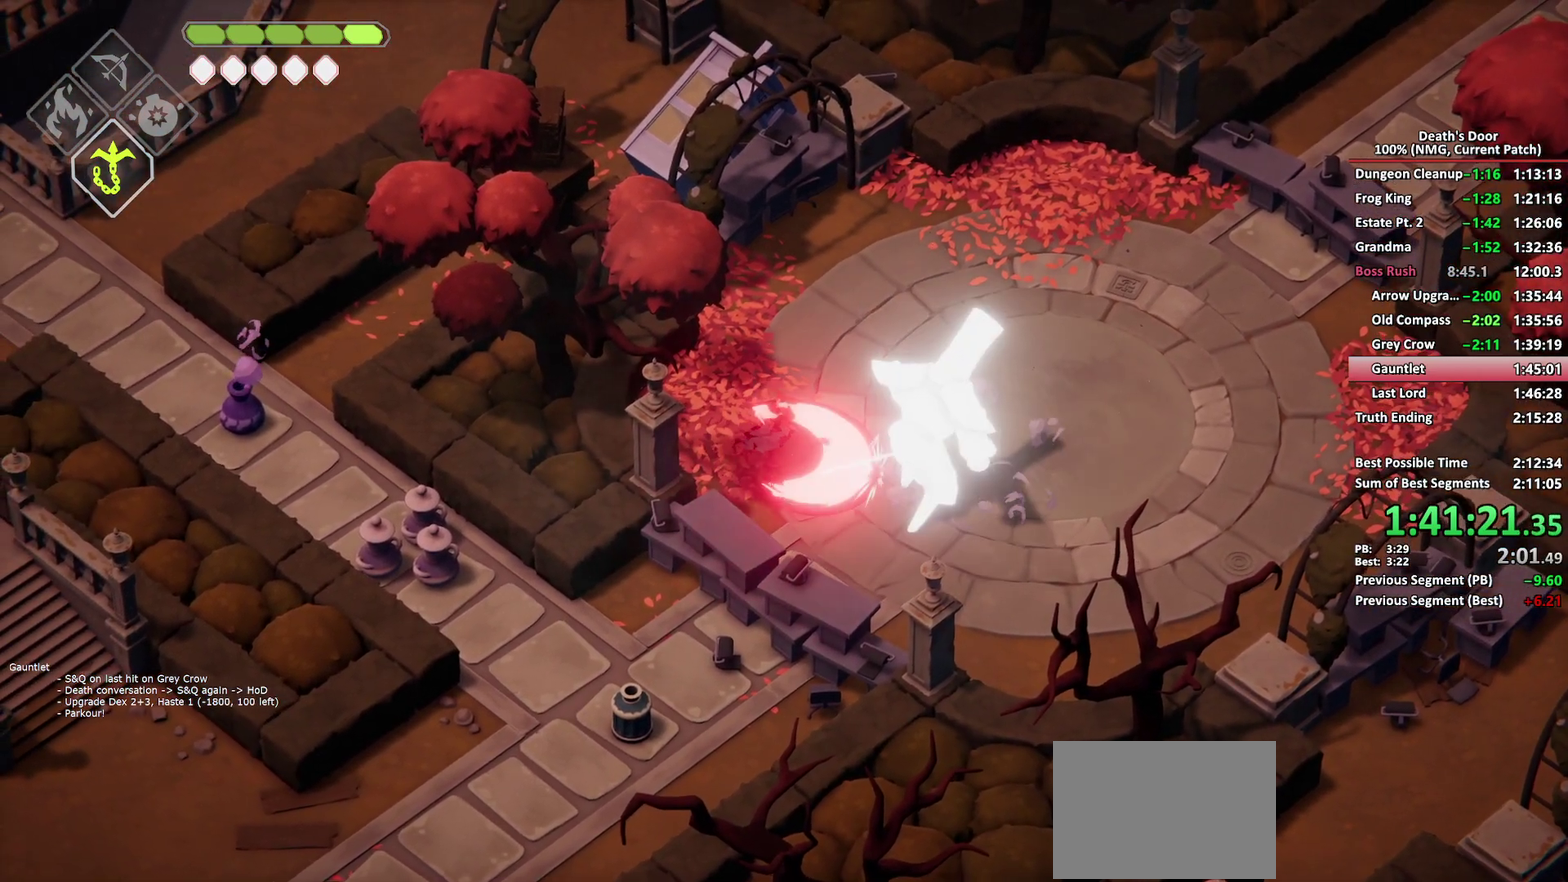
{"buttons": [], "left_stick": "down-right", "right_stick": "center", "events": [[67, "R2", "down"], [150, "R2", "up"], [233, "R2", "down"], [300, "R2", "up"], [367, "R2", "down"], [417, "R2", "up"]]}
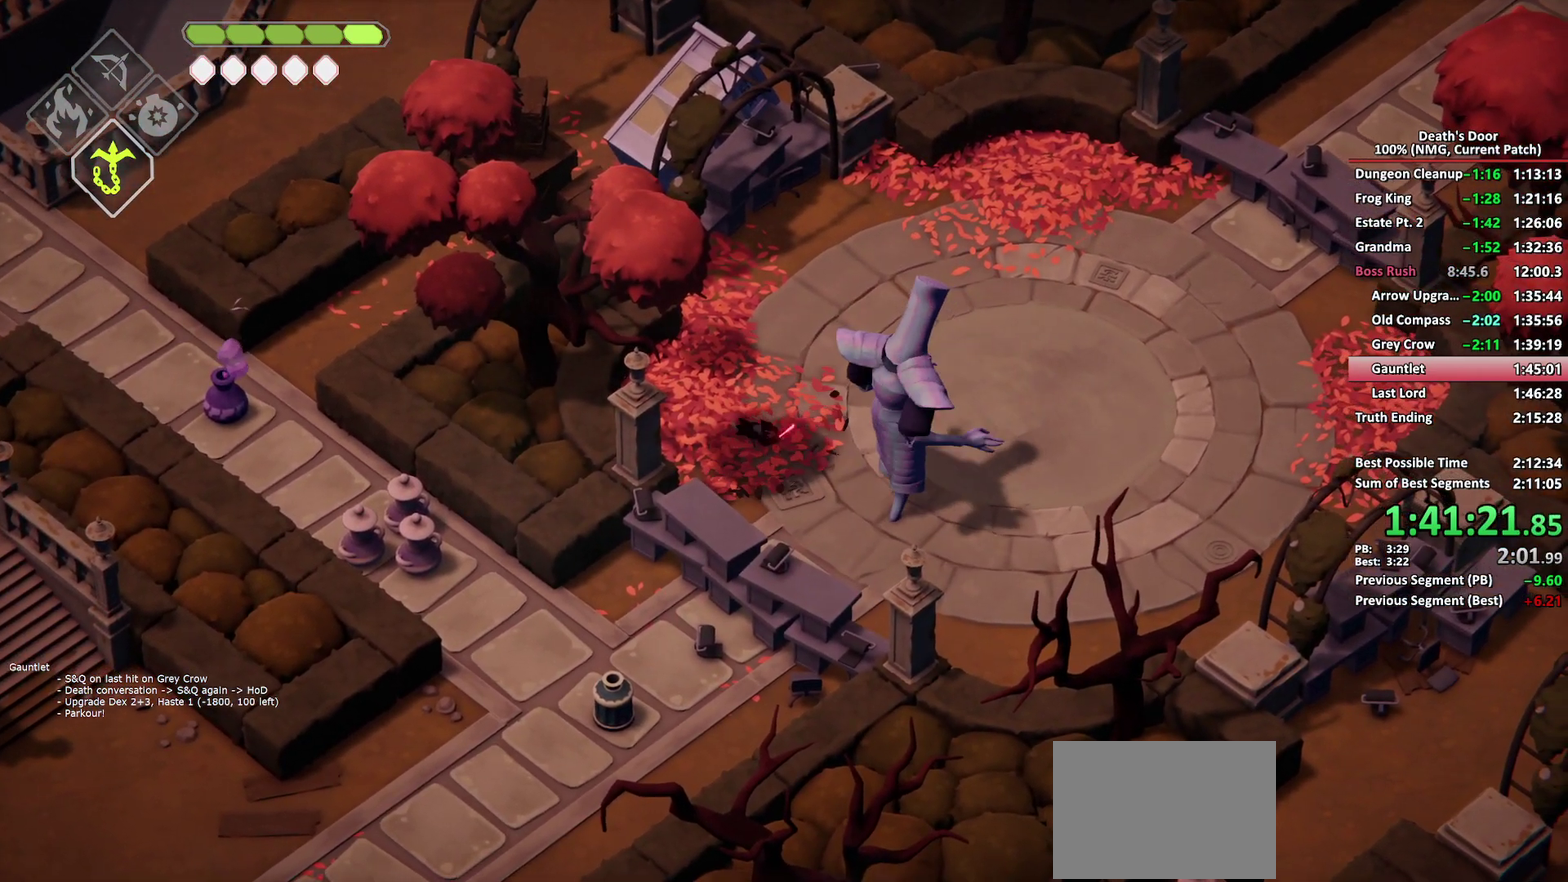
{"buttons": ["X"], "left_stick": "right", "right_stick": "center", "events": [[50, "X", "down"], [133, "X", "up"], [183, "X", "down"], [200, "left_stick", "right"], [283, "X", "up"], [333, "X", "down"], [433, "X", "up"], [483, "X", "down"]]}
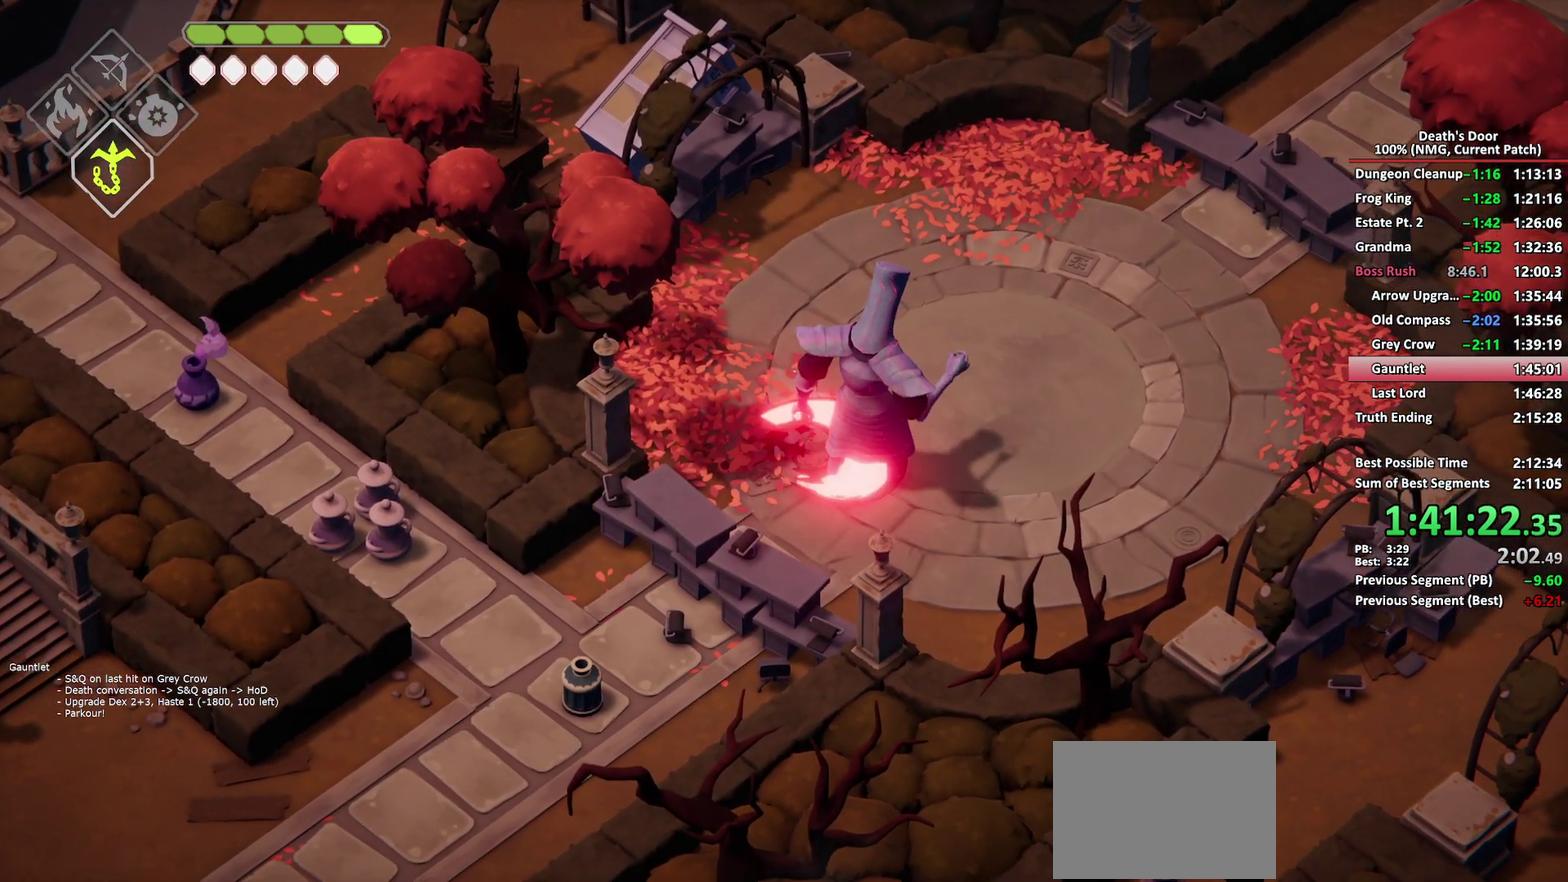
{"buttons": [], "left_stick": "up", "right_stick": "center", "events": [[50, "X", "up"], [167, "left_stick", "up"], [217, "A", "down"], [317, "A", "up"], [383, "A", "down"], [483, "A", "up"]]}
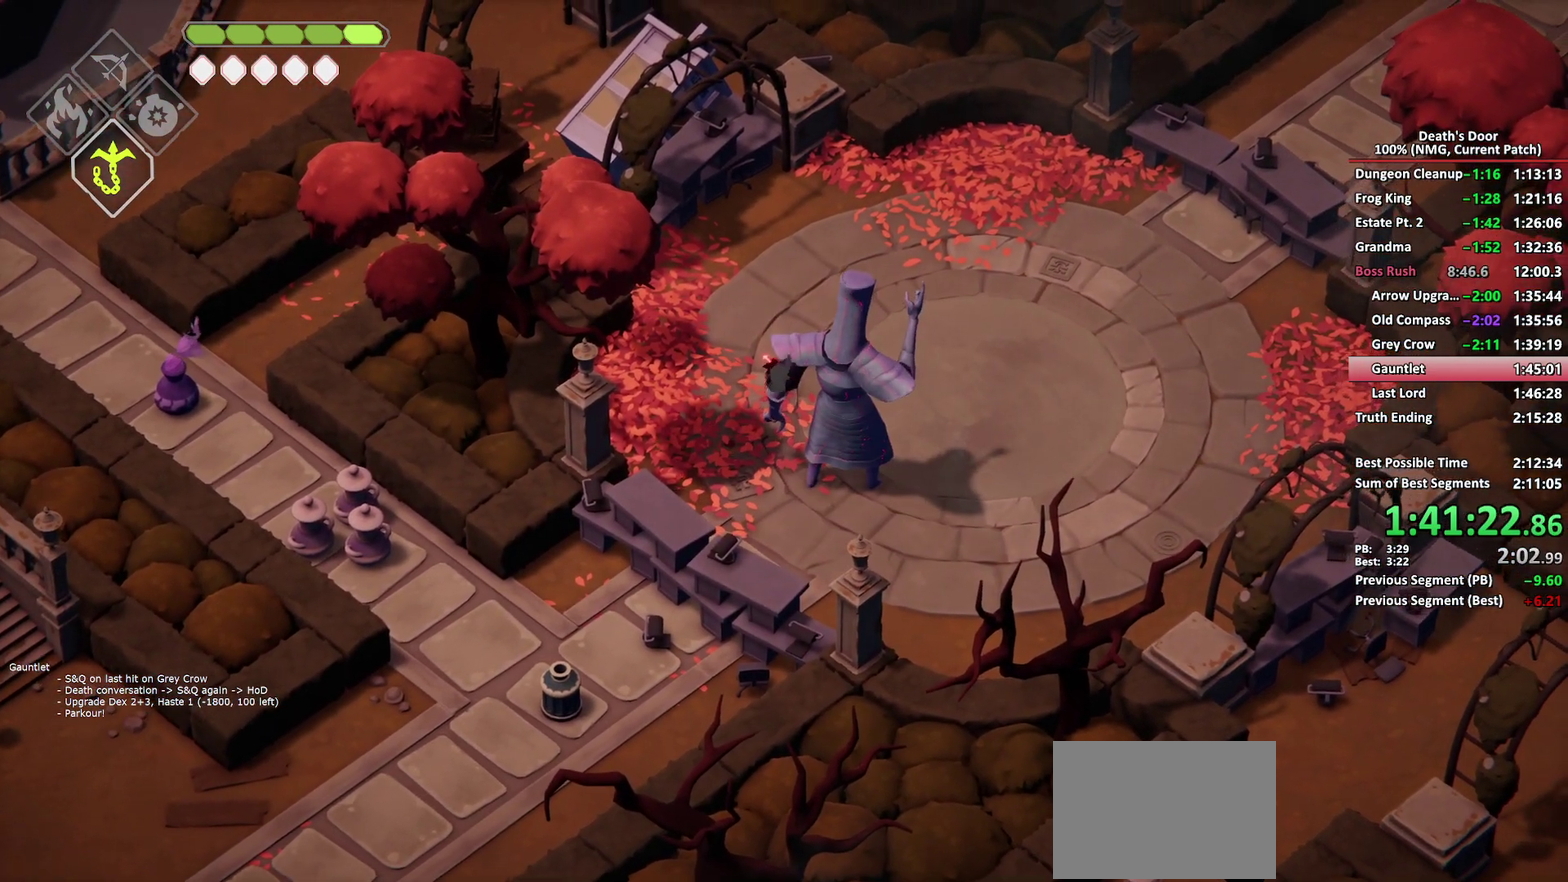
{"buttons": [], "left_stick": "up", "right_stick": "center", "events": [[33, "A", "down"], [117, "A", "up"], [167, "A", "down"], [283, "A", "up"]]}
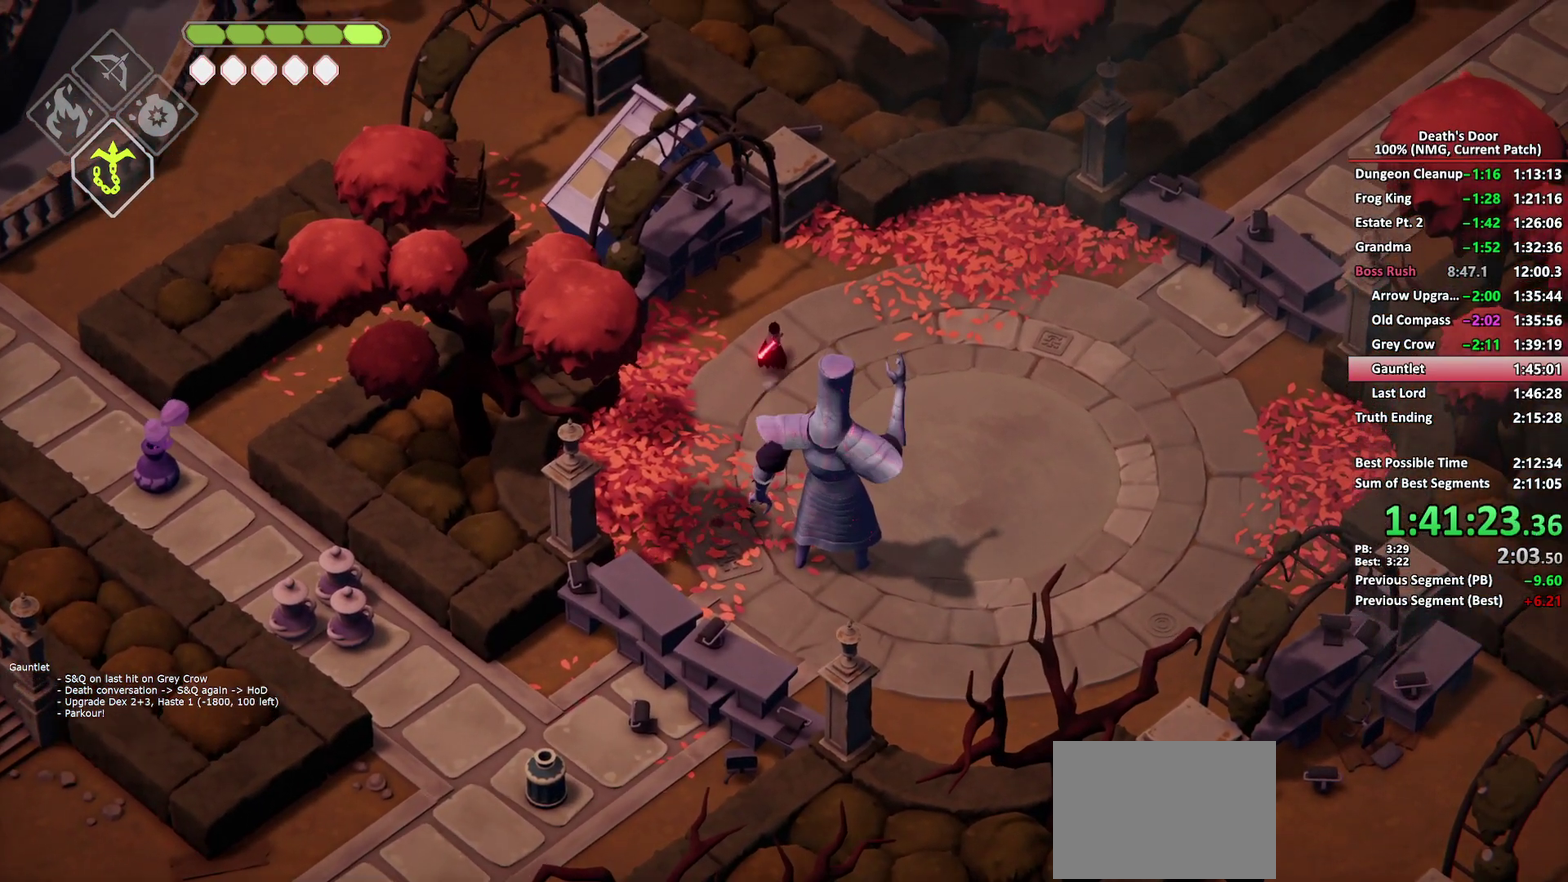
{"buttons": [], "left_stick": "center", "right_stick": "center", "events": [[333, "left_stick", "center"]]}
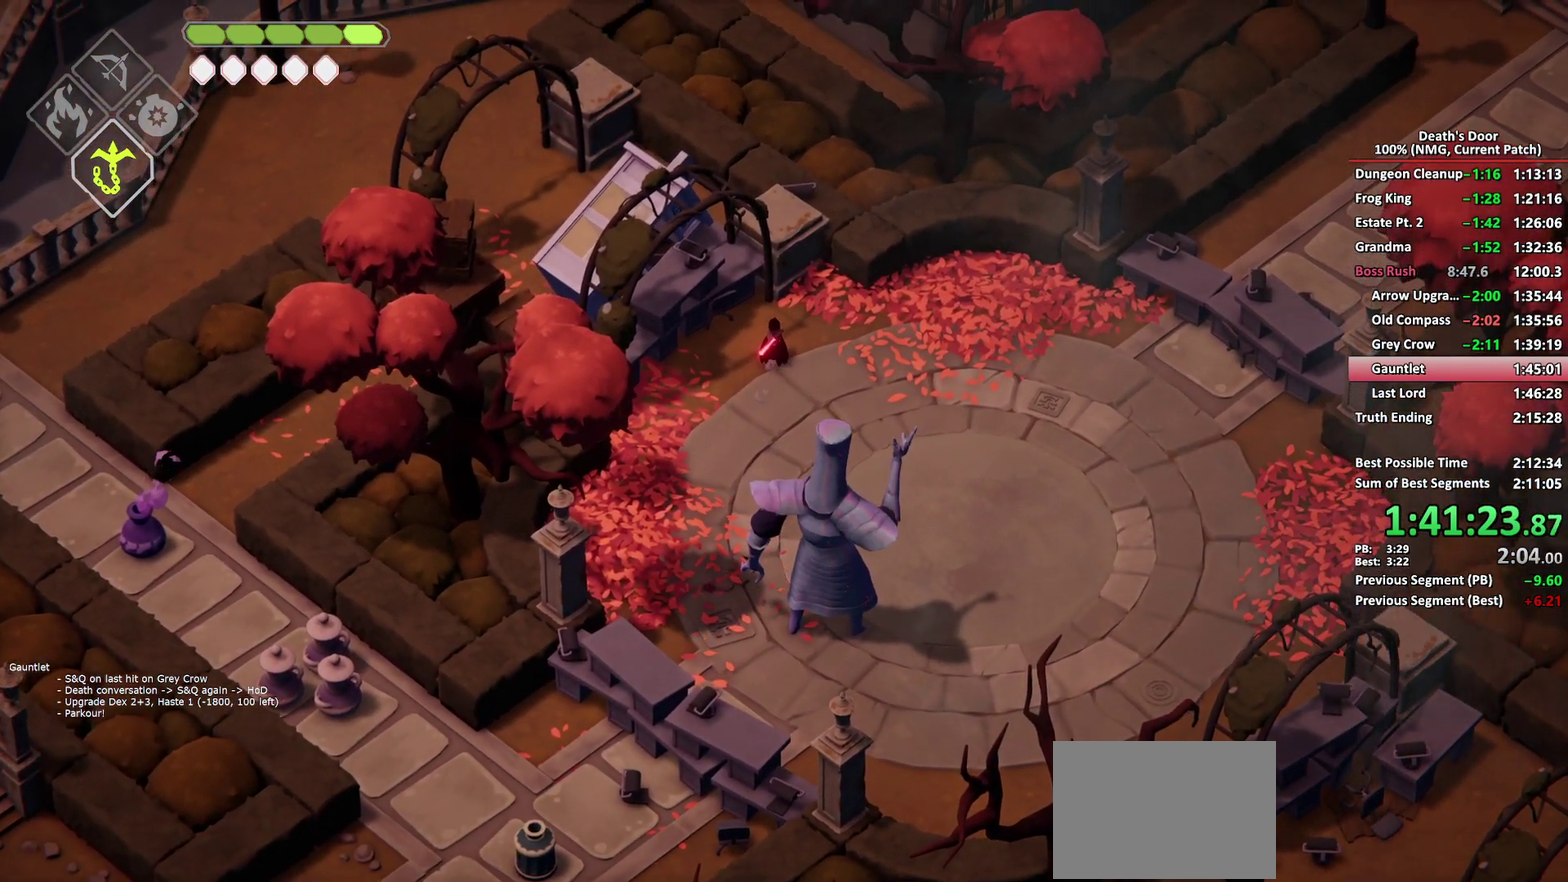
{"buttons": [], "left_stick": "center", "right_stick": "center", "events": []}
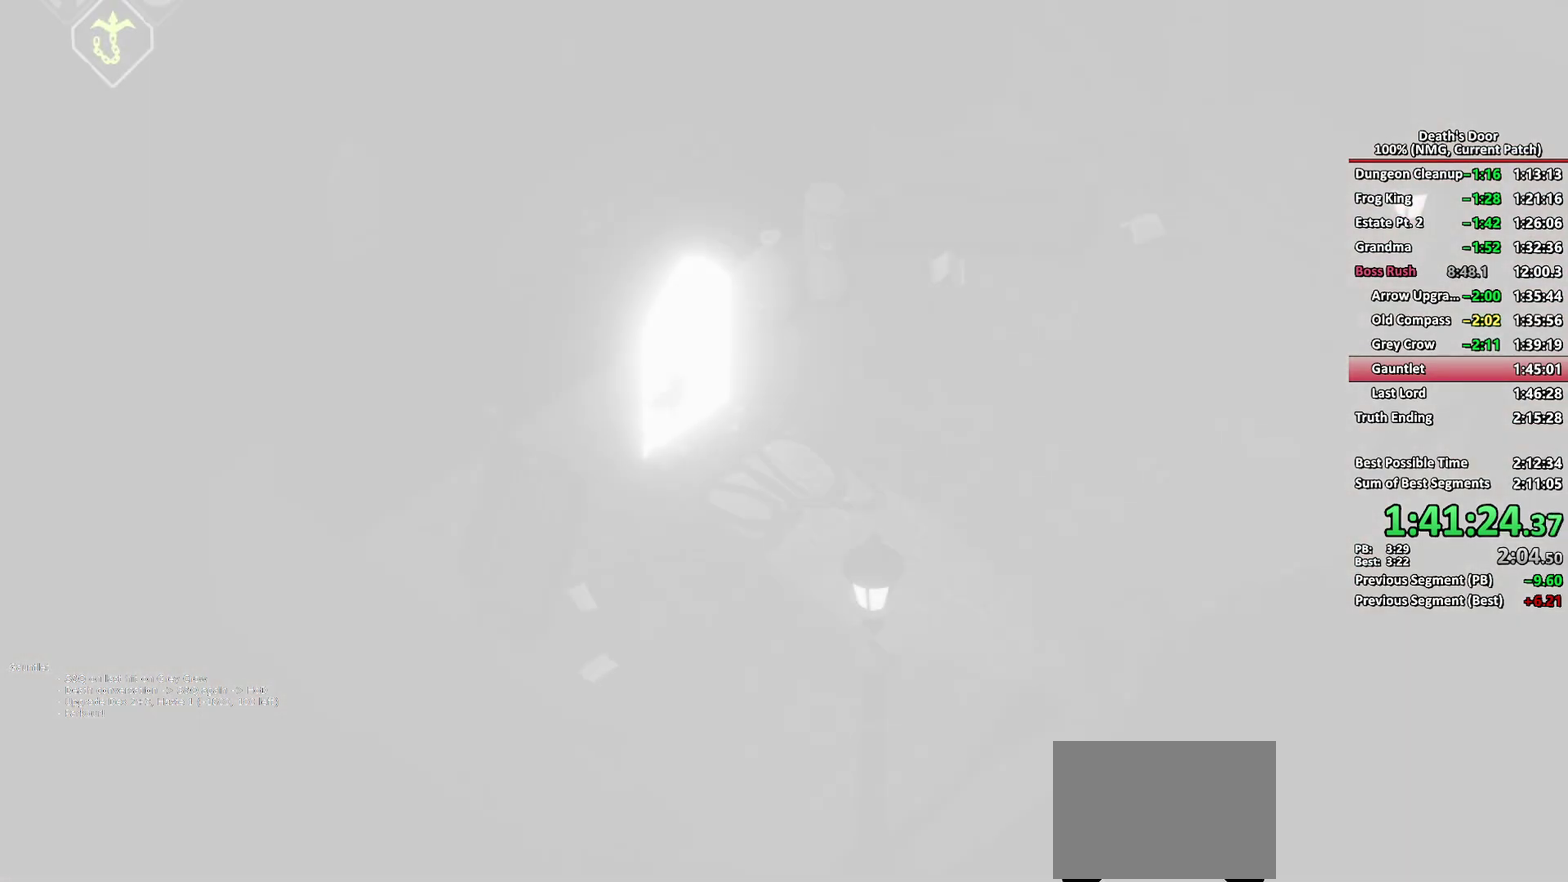
{"buttons": [], "left_stick": "right", "right_stick": "center", "events": [[283, "left_stick", "right"]]}
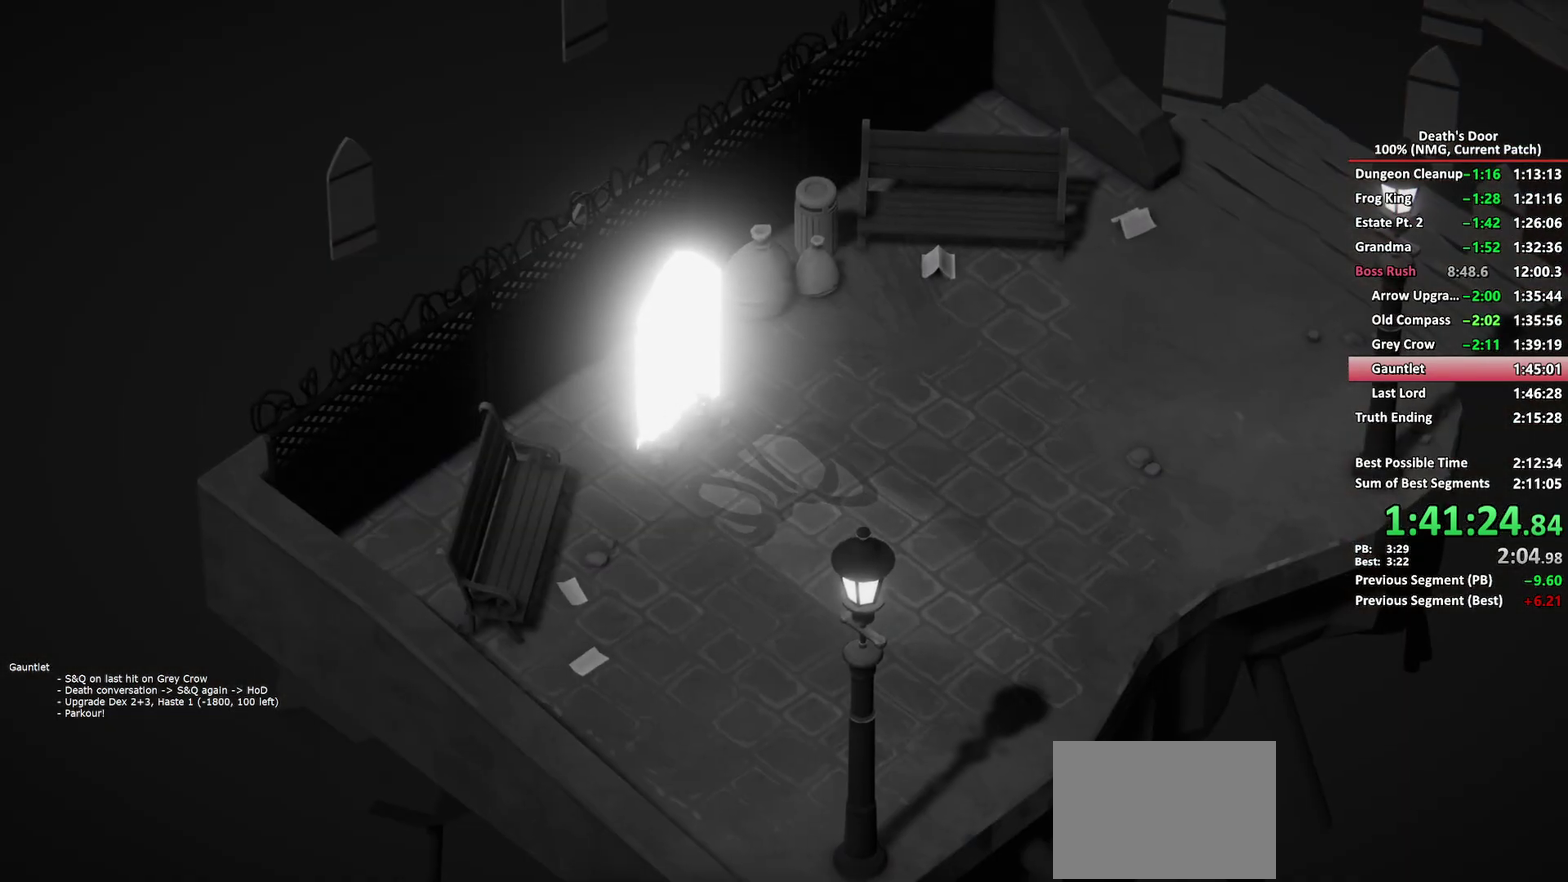
{"buttons": [], "left_stick": "up-right", "right_stick": "center", "events": [[83, "A", "down"], [83, "left_stick", "up-right"], [167, "A", "up"], [233, "A", "down"], [300, "A", "up"], [383, "A", "down"], [450, "A", "up"]]}
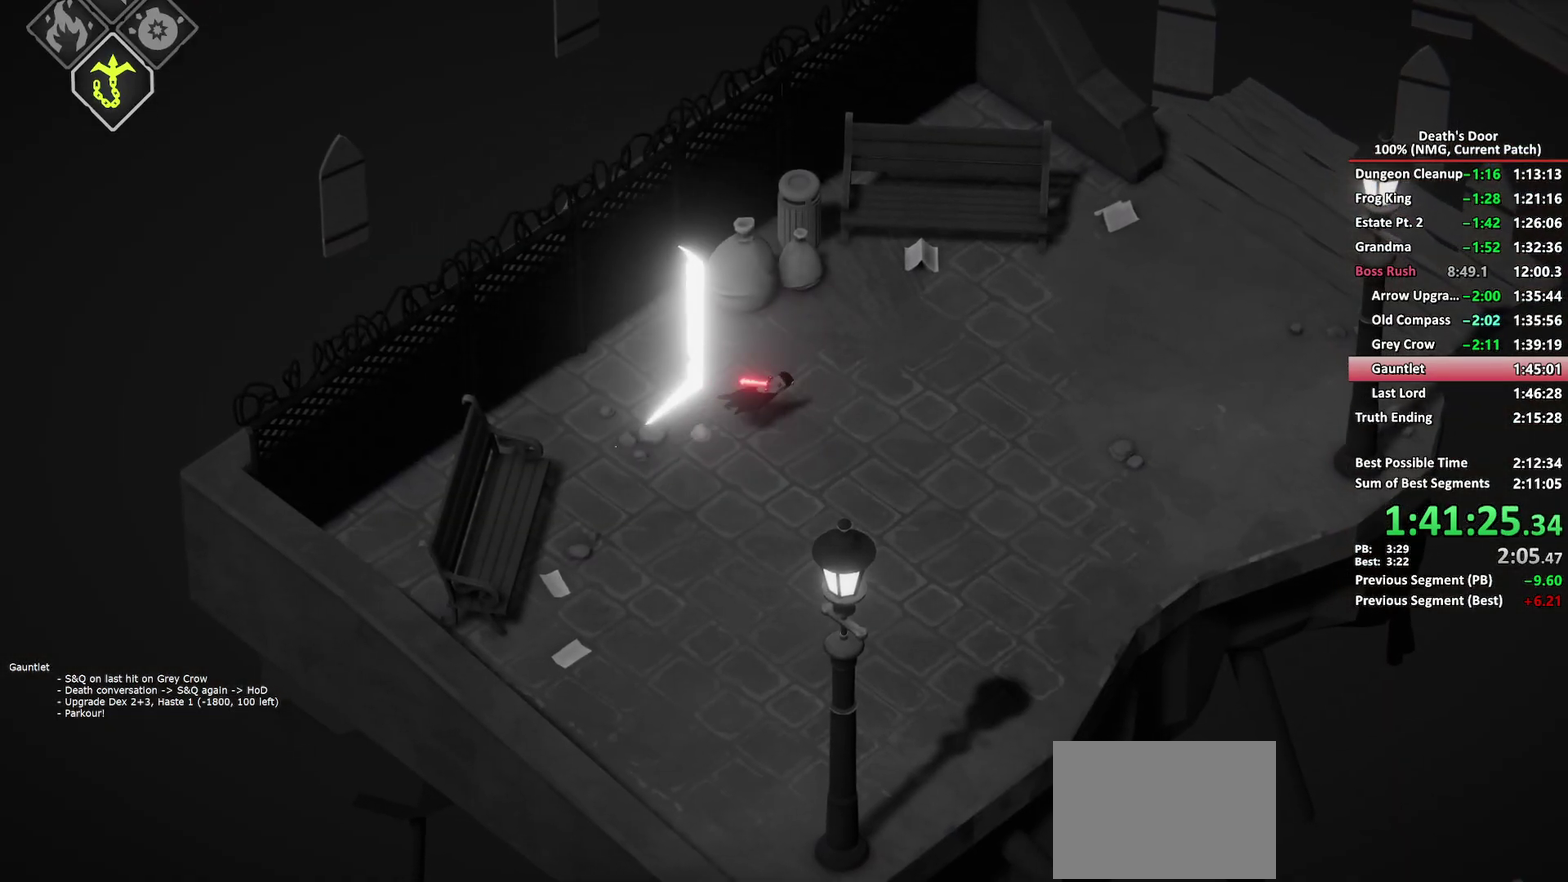
{"buttons": [], "left_stick": "up-right", "right_stick": "center", "events": [[17, "A", "down"], [100, "A", "up"], [150, "A", "down"], [267, "A", "up"]]}
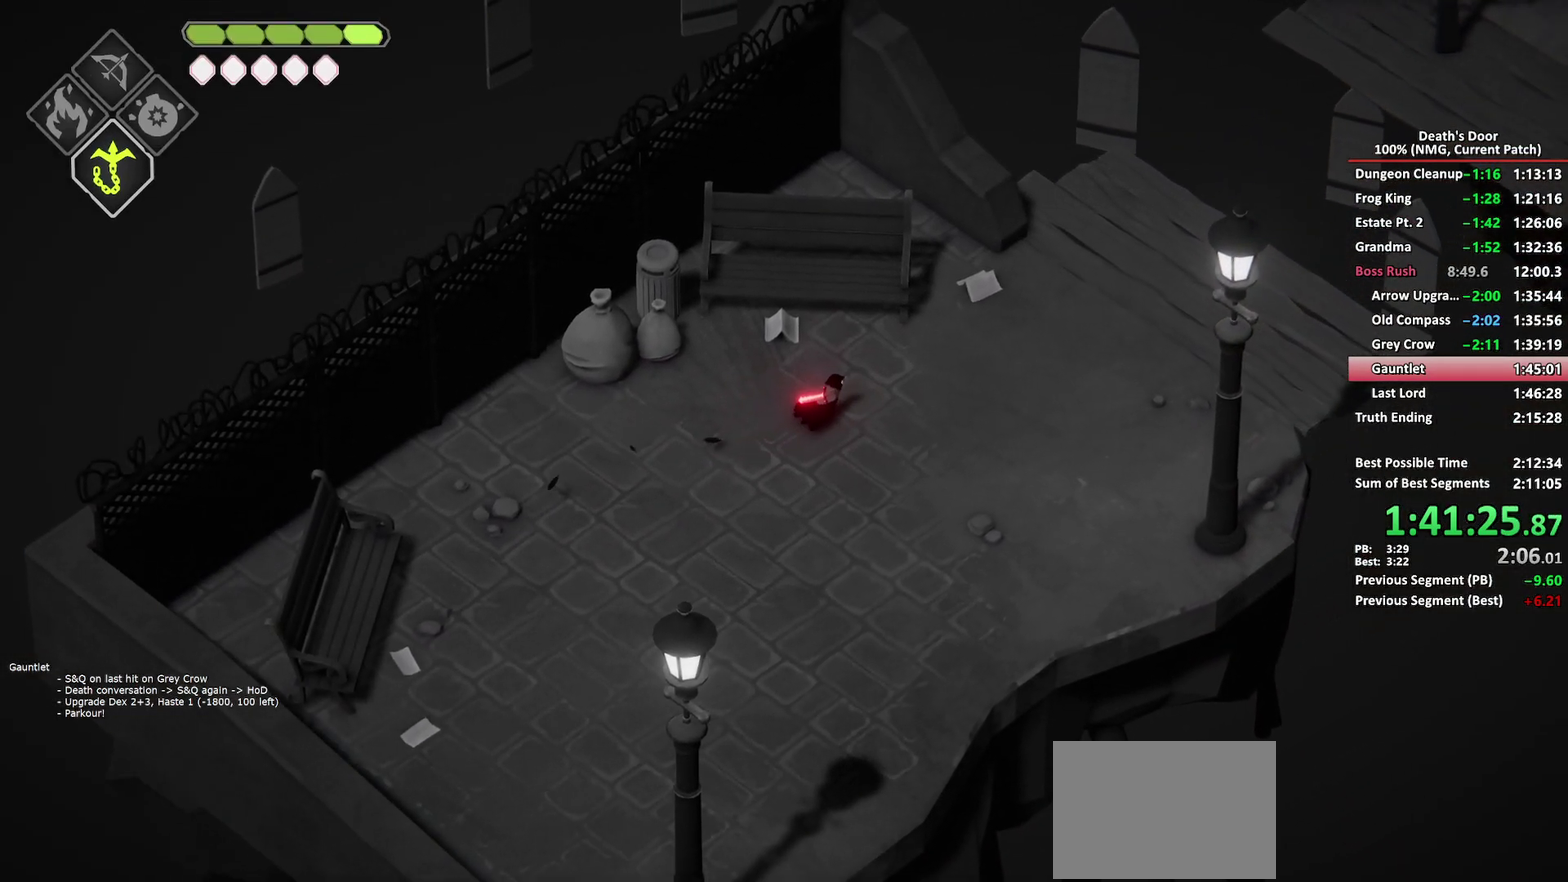
{"buttons": ["L2"], "left_stick": "up-right", "right_stick": "center", "events": [[383, "B", "down"], [400, "L2", "down"], [467, "B", "up"]]}
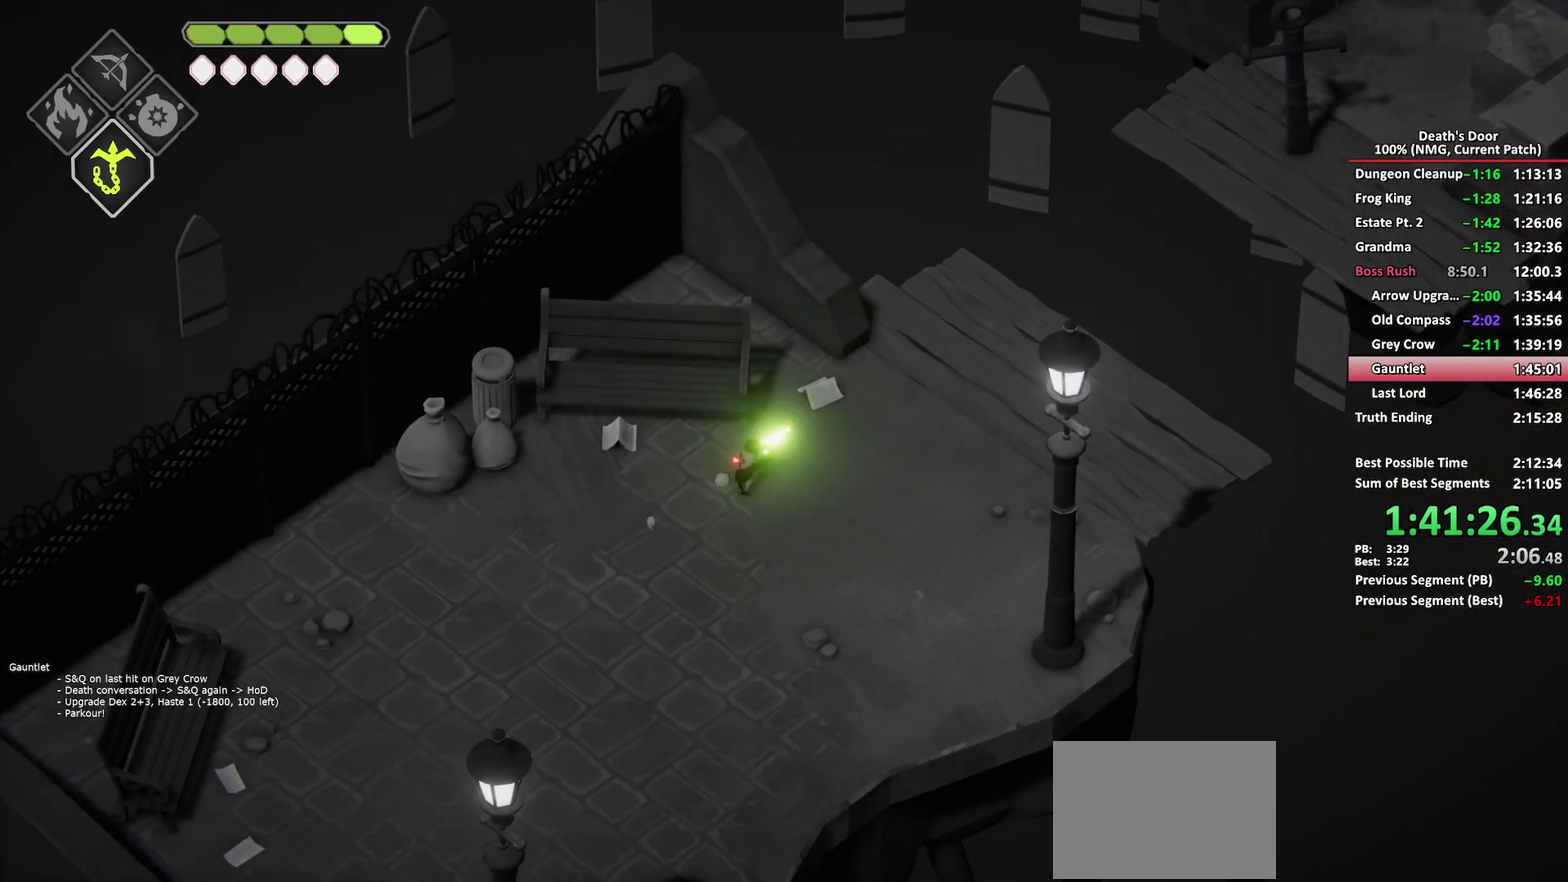
{"buttons": [], "left_stick": "up-right", "right_stick": "center", "events": [[50, "L2", "up"]]}
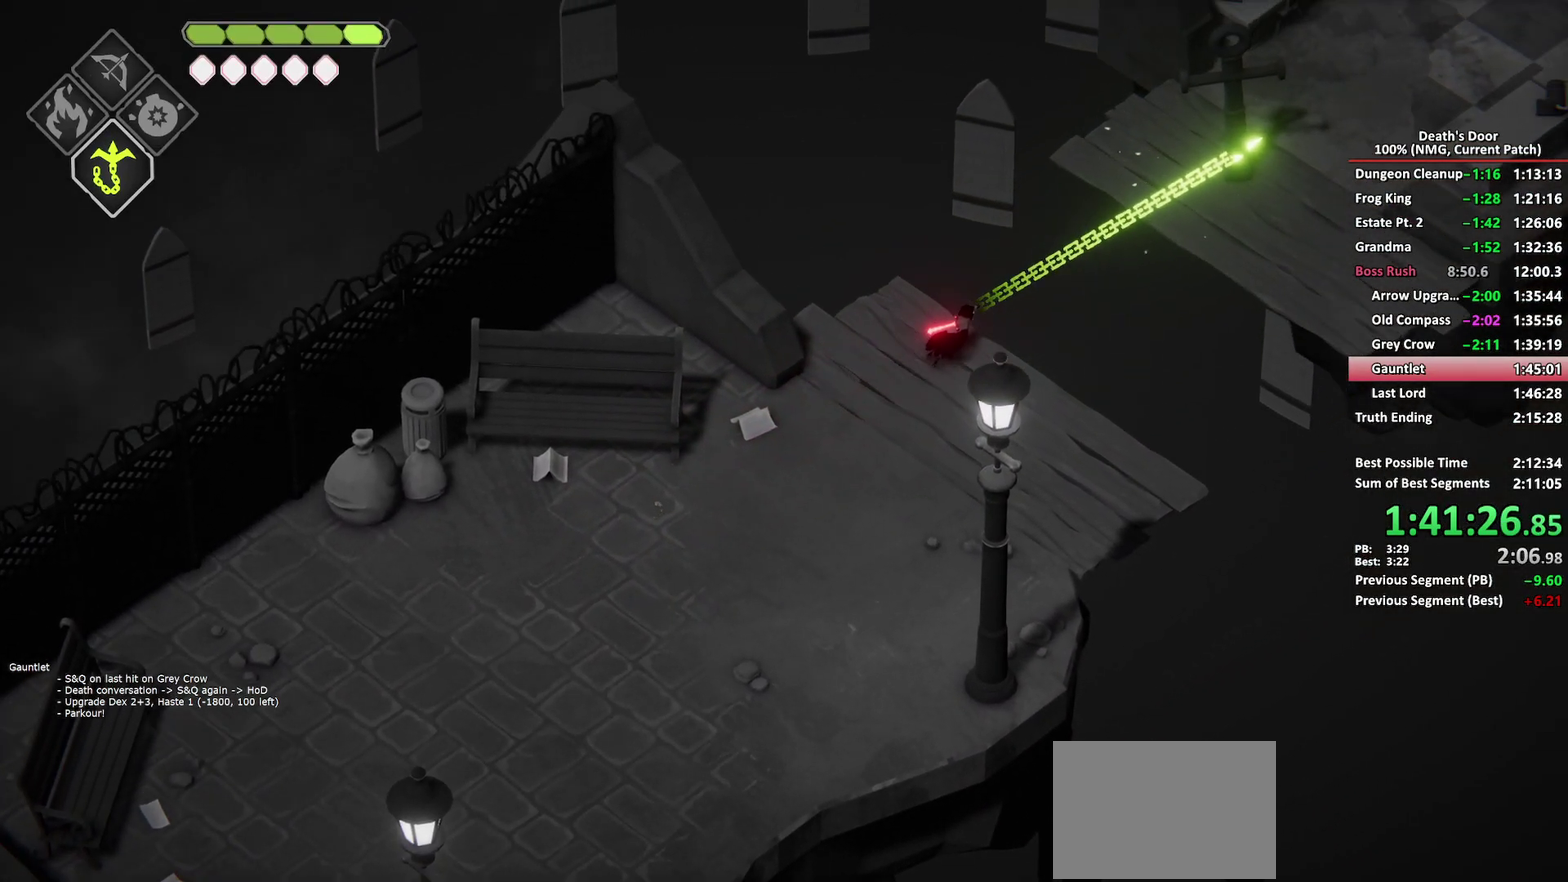
{"buttons": [], "left_stick": "up-right", "right_stick": "center", "events": [[17, "left_stick", "right"], [433, "left_stick", "up-right"]]}
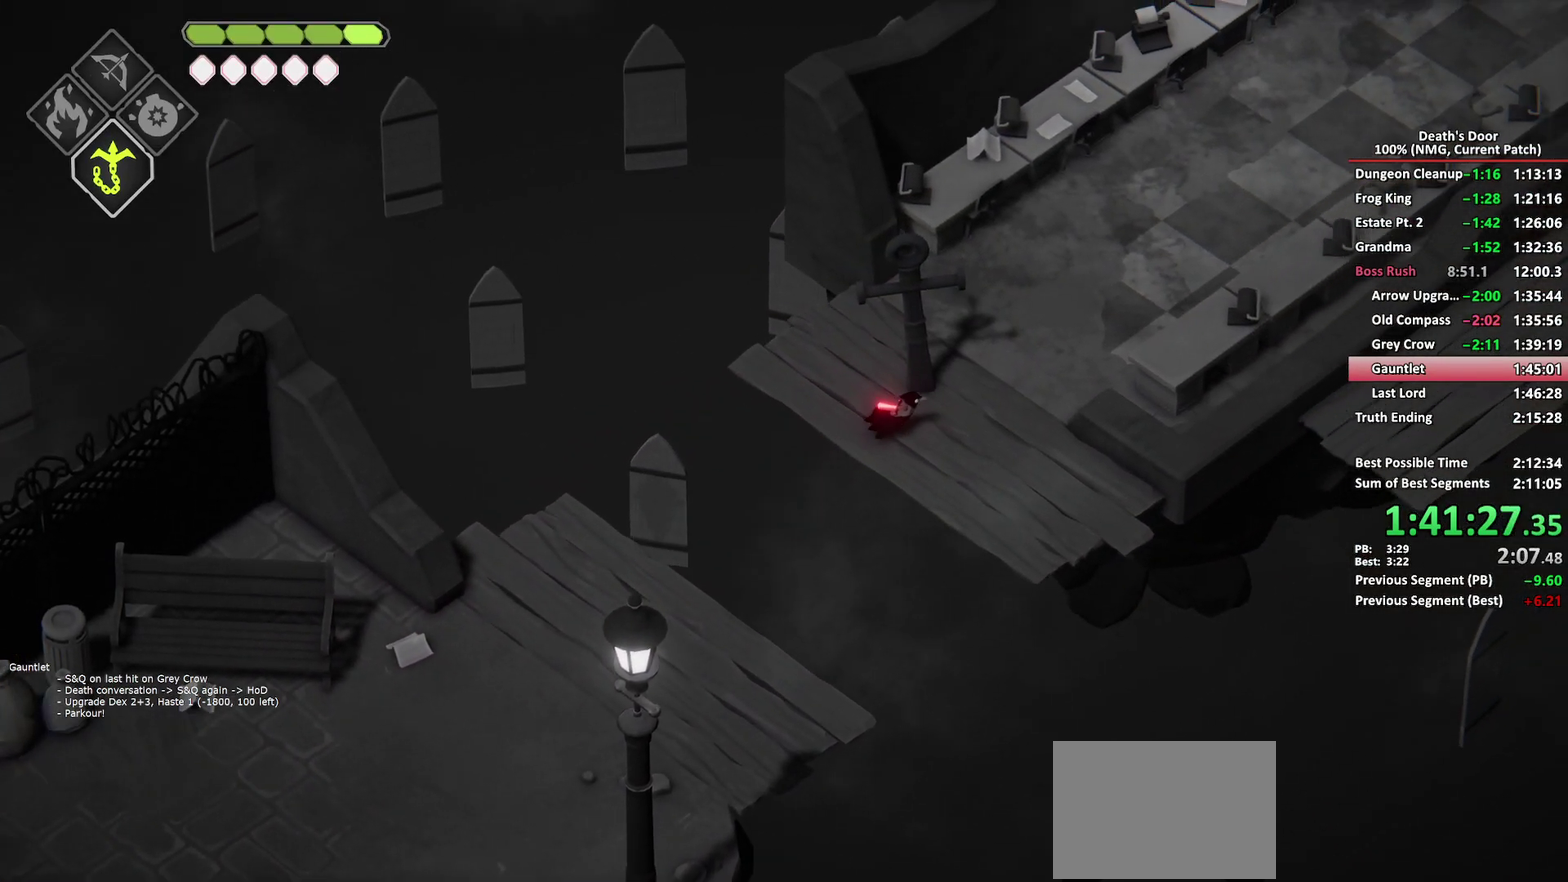
{"buttons": [], "left_stick": "up-right", "right_stick": "center", "events": [[50, "A", "down"], [133, "A", "up"]]}
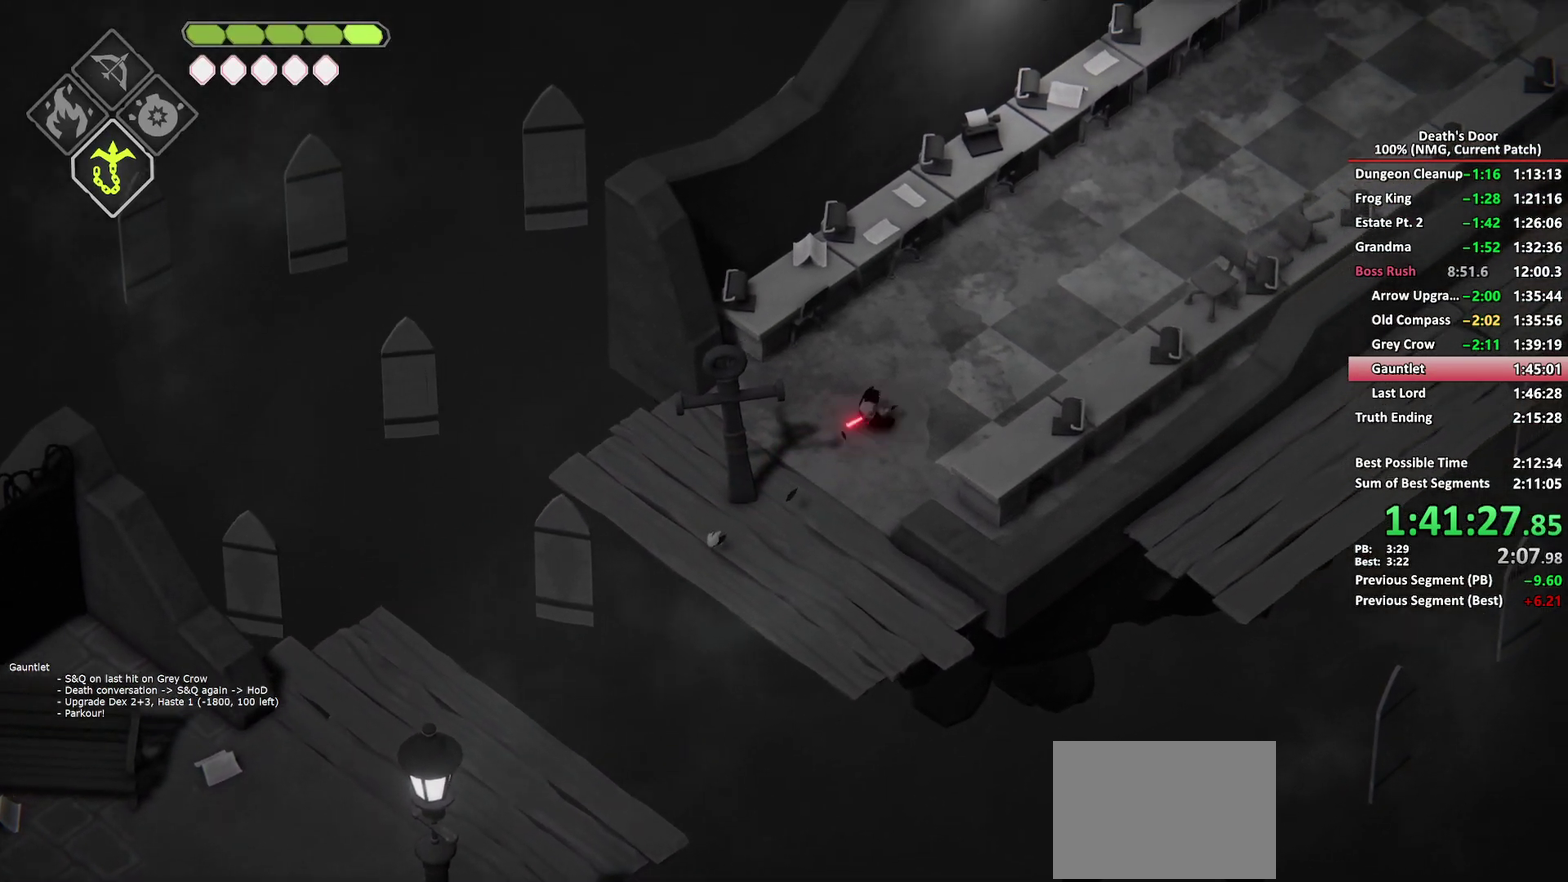
{"buttons": [], "left_stick": "up-right", "right_stick": "center", "events": [[383, "A", "down"], [450, "A", "up"]]}
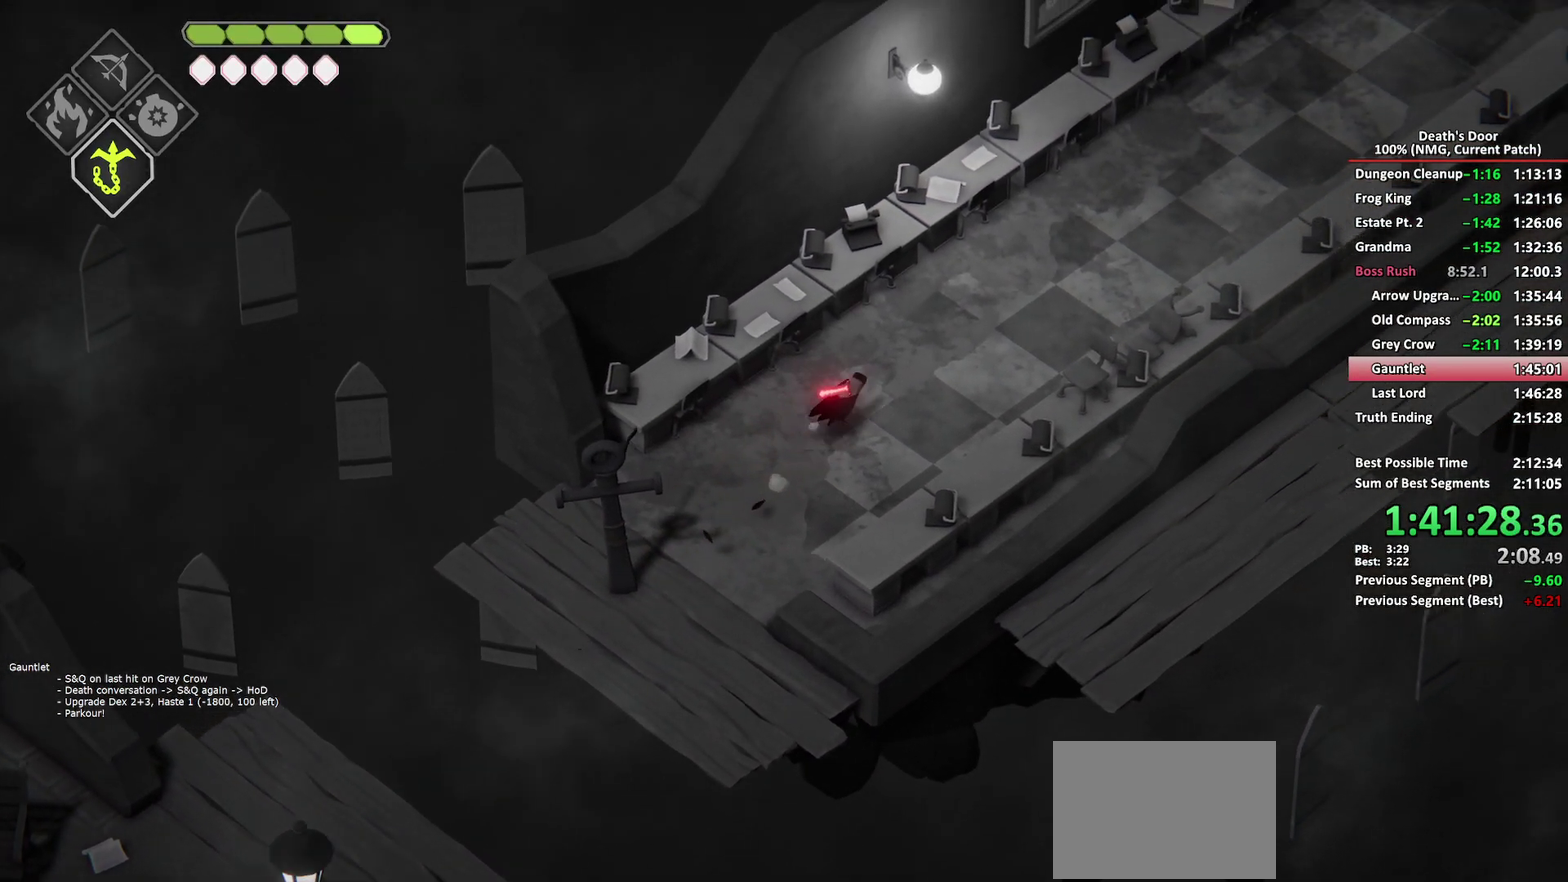
{"buttons": [], "left_stick": "up-right", "right_stick": "center", "events": []}
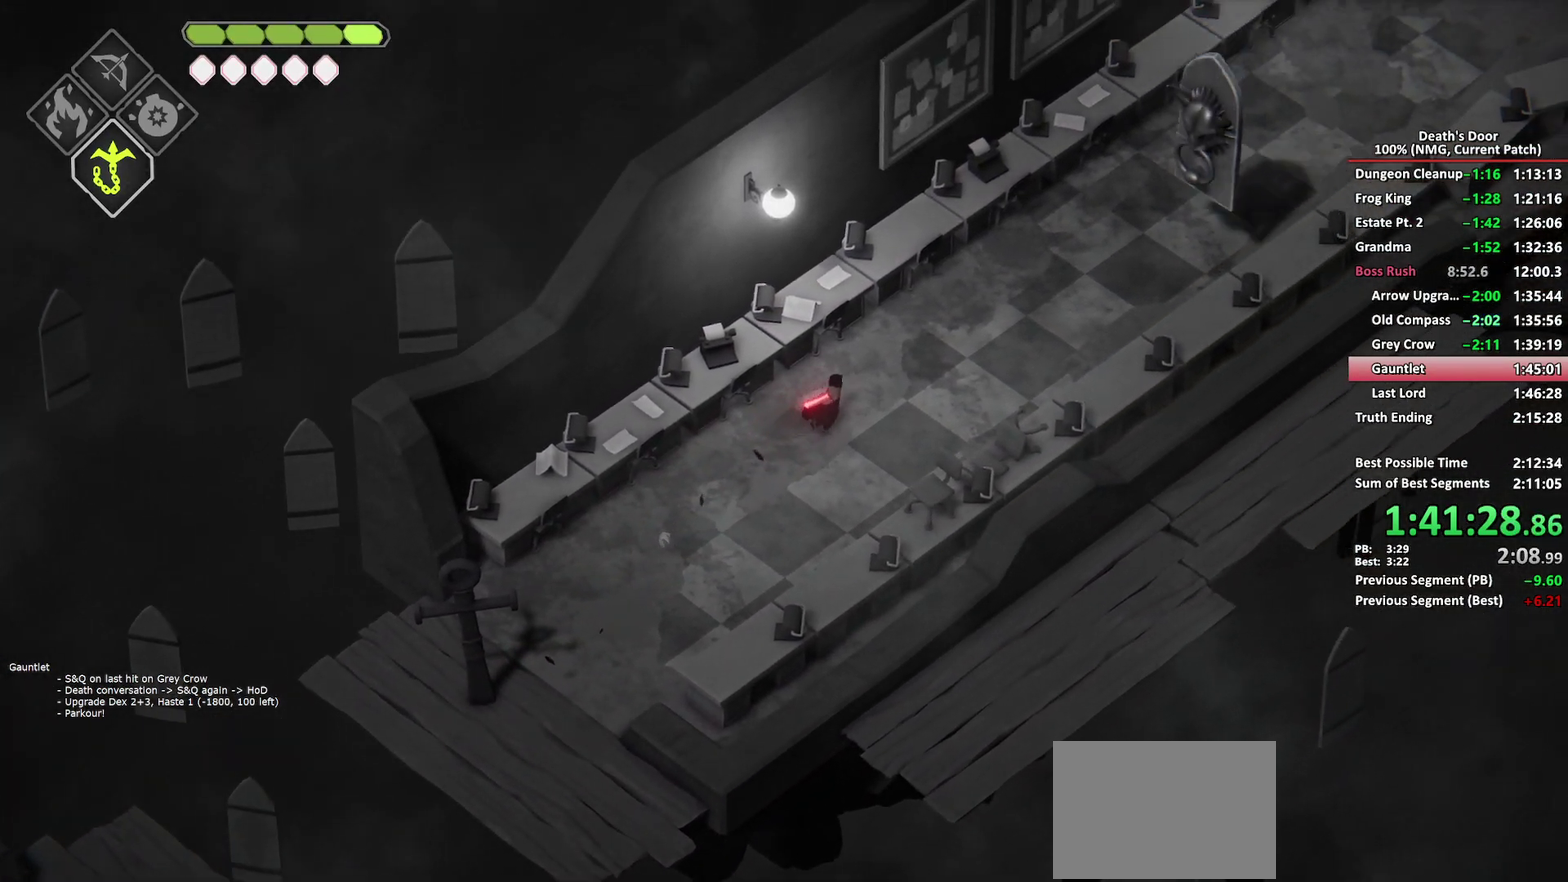
{"buttons": [], "left_stick": "up-right", "right_stick": "center", "events": [[217, "A", "down"], [300, "A", "up"]]}
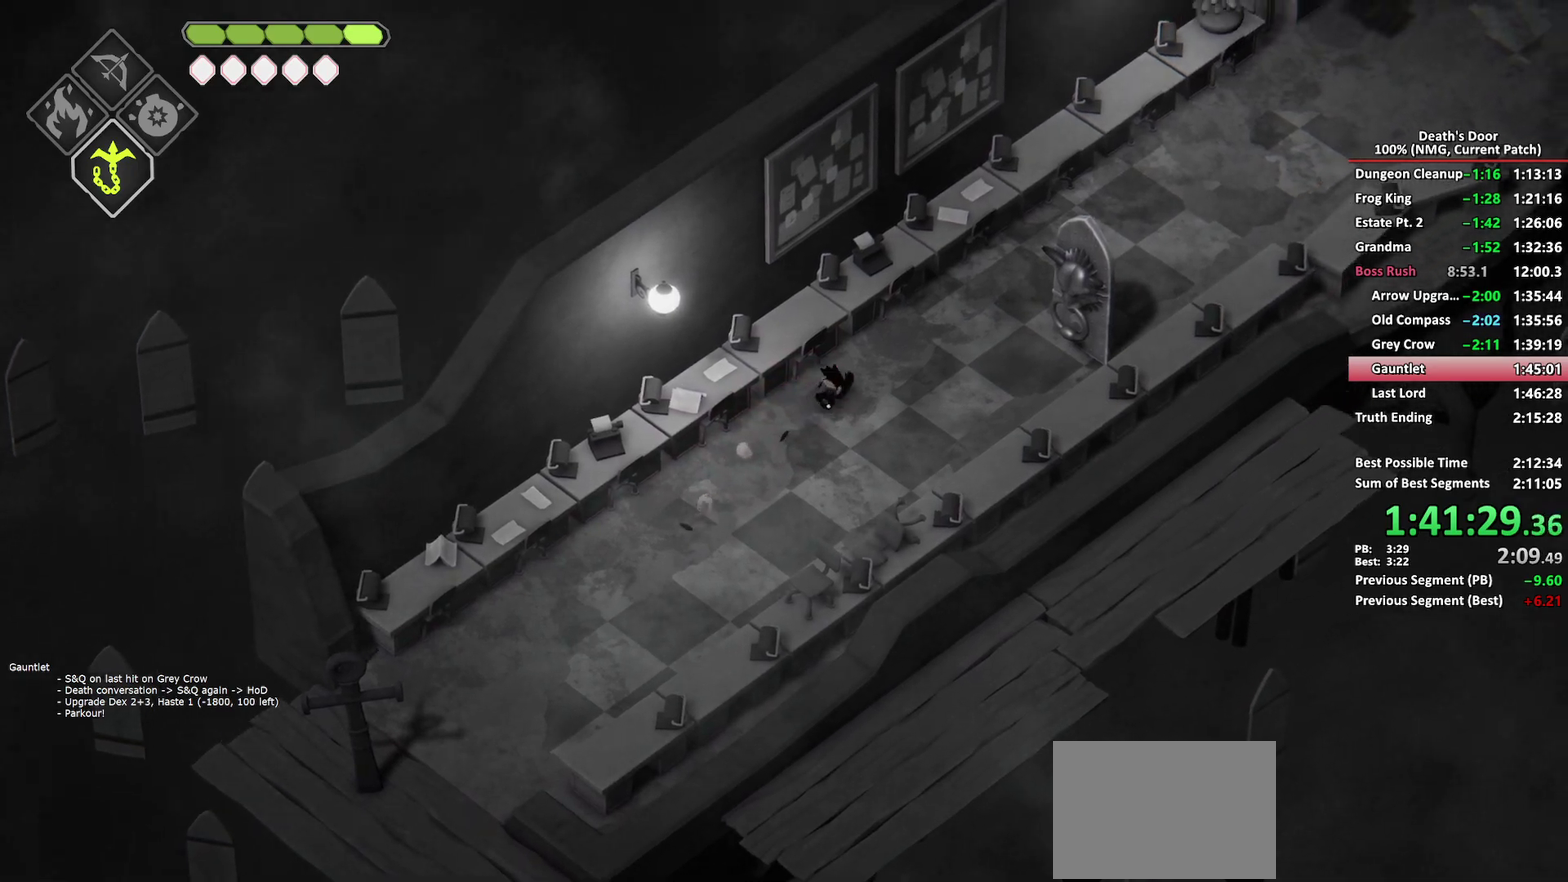
{"buttons": [], "left_stick": "up-right", "right_stick": "center", "events": []}
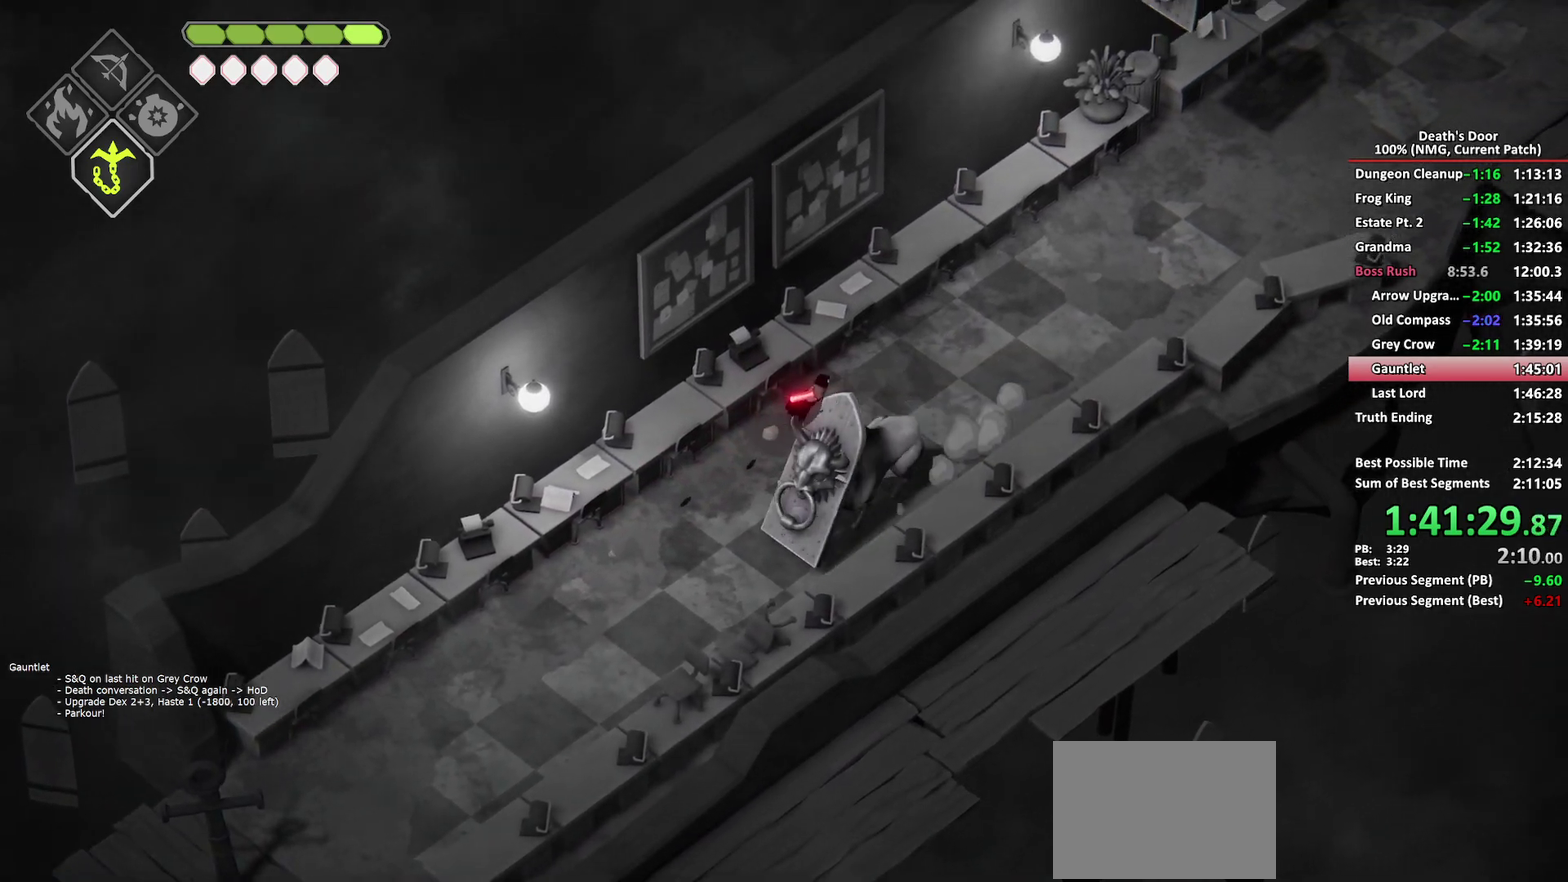
{"buttons": [], "left_stick": "right", "right_stick": "center", "events": [[33, "A", "down"], [133, "A", "up"], [483, "left_stick", "right"]]}
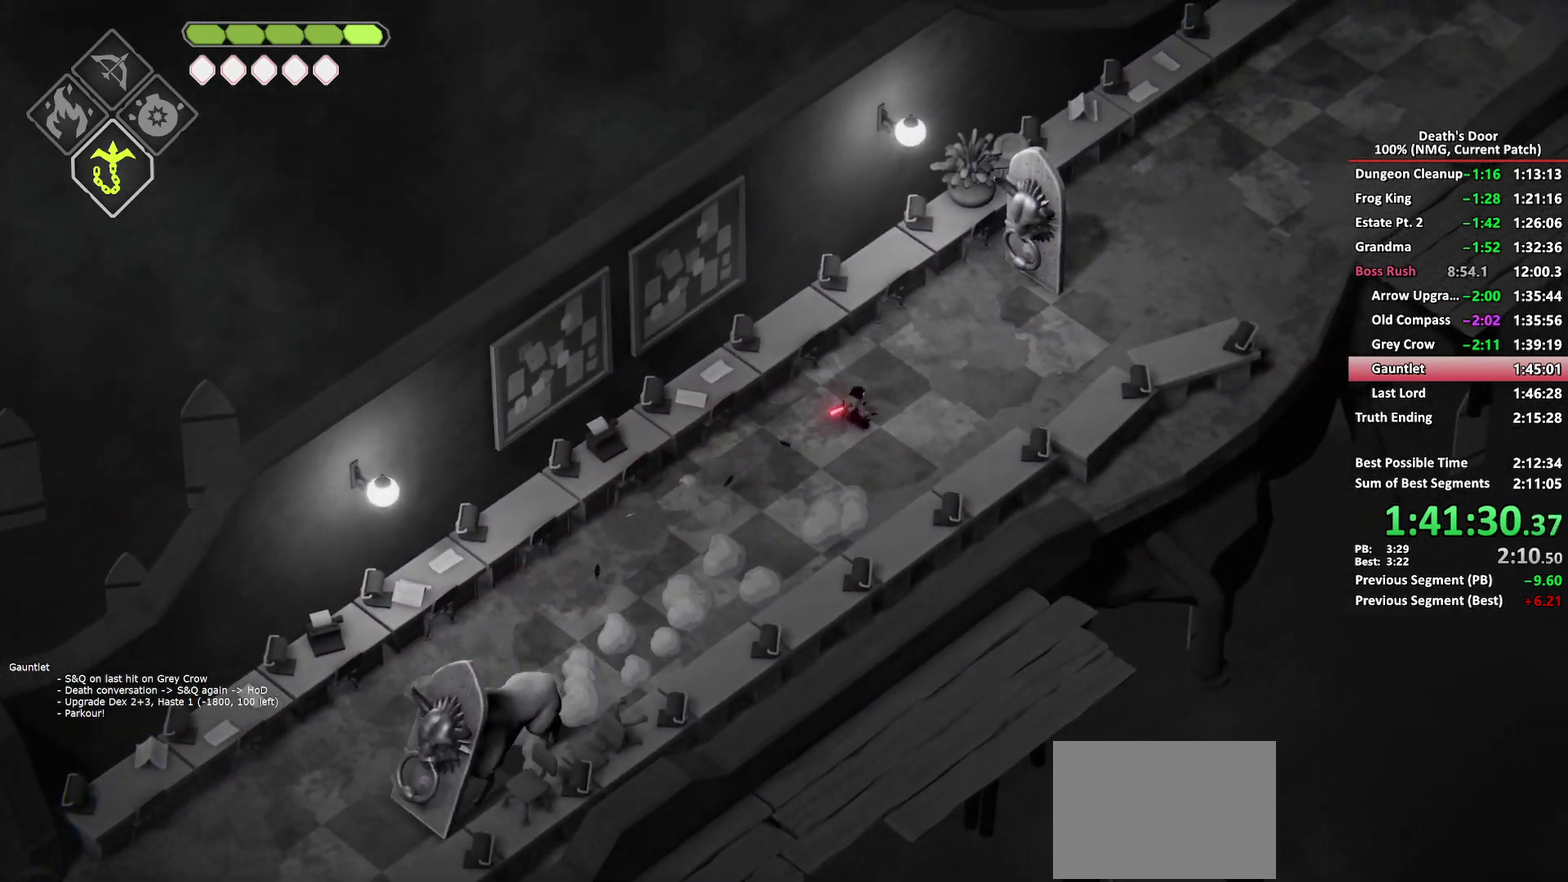
{"buttons": [], "left_stick": "up-right", "right_stick": "center", "events": [[317, "left_stick", "up-right"], [383, "A", "down"], [467, "A", "up"]]}
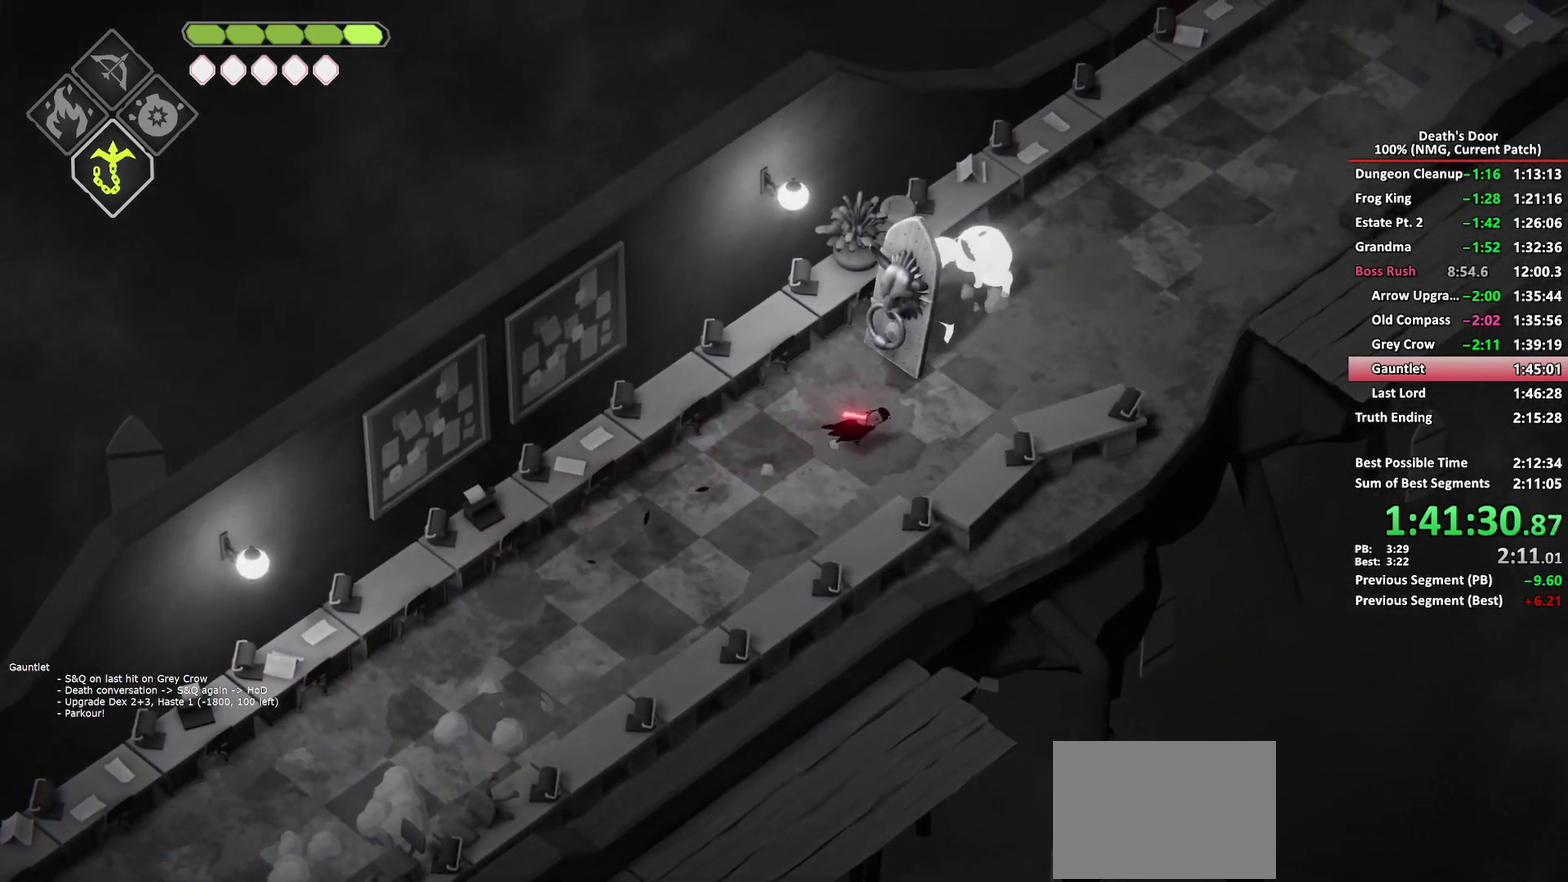
{"buttons": [], "left_stick": "up-right", "right_stick": "center", "events": []}
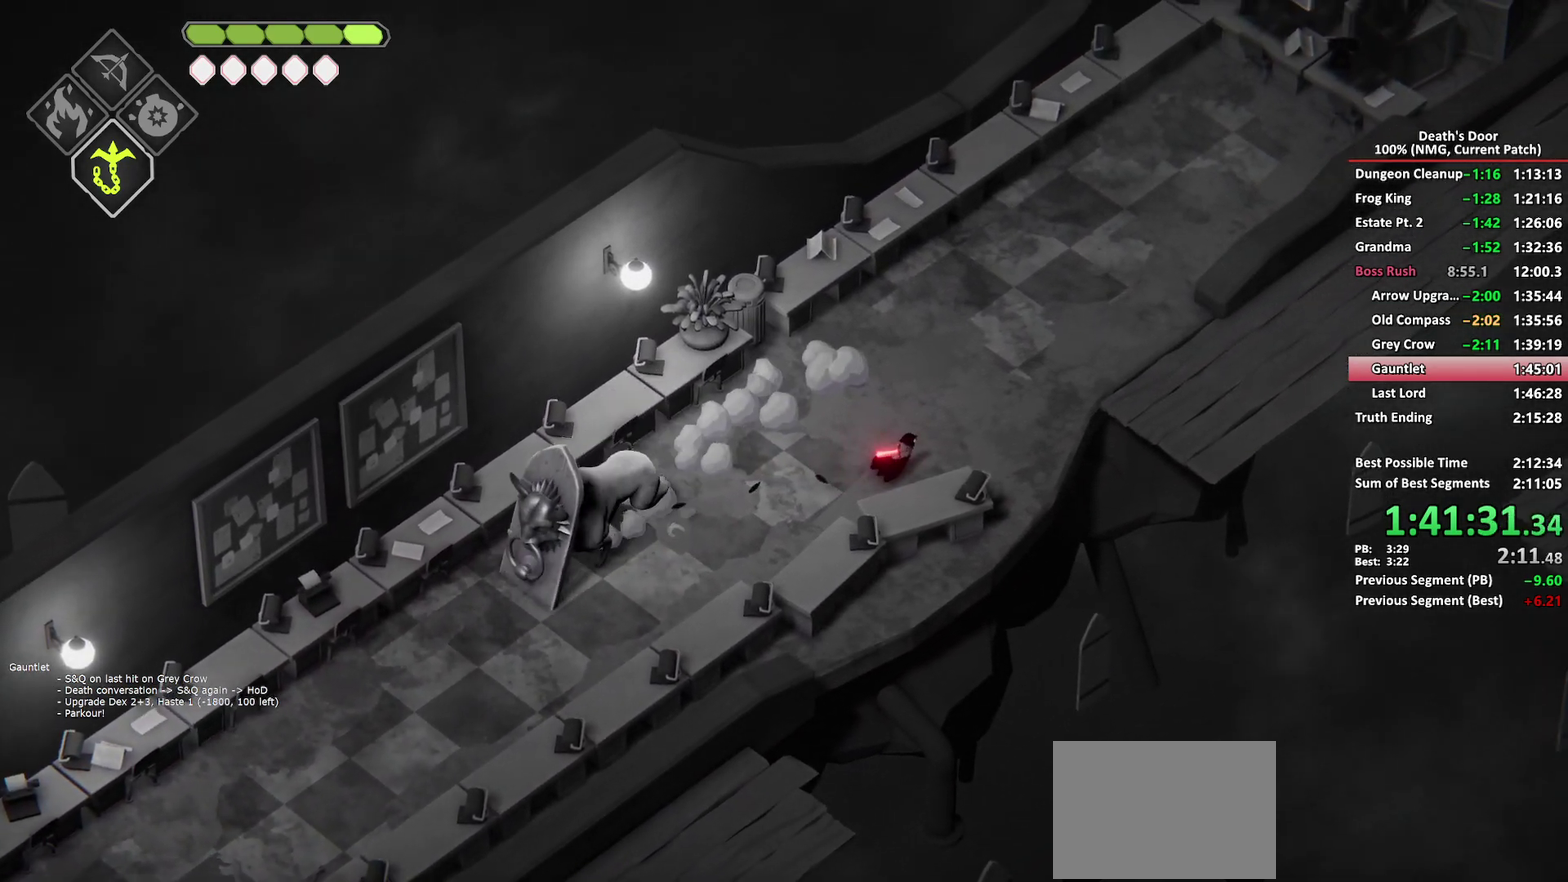
{"buttons": [], "left_stick": "up-right", "right_stick": "center", "events": [[217, "A", "down"], [333, "A", "up"], [400, "A", "down"], [500, "A", "up"]]}